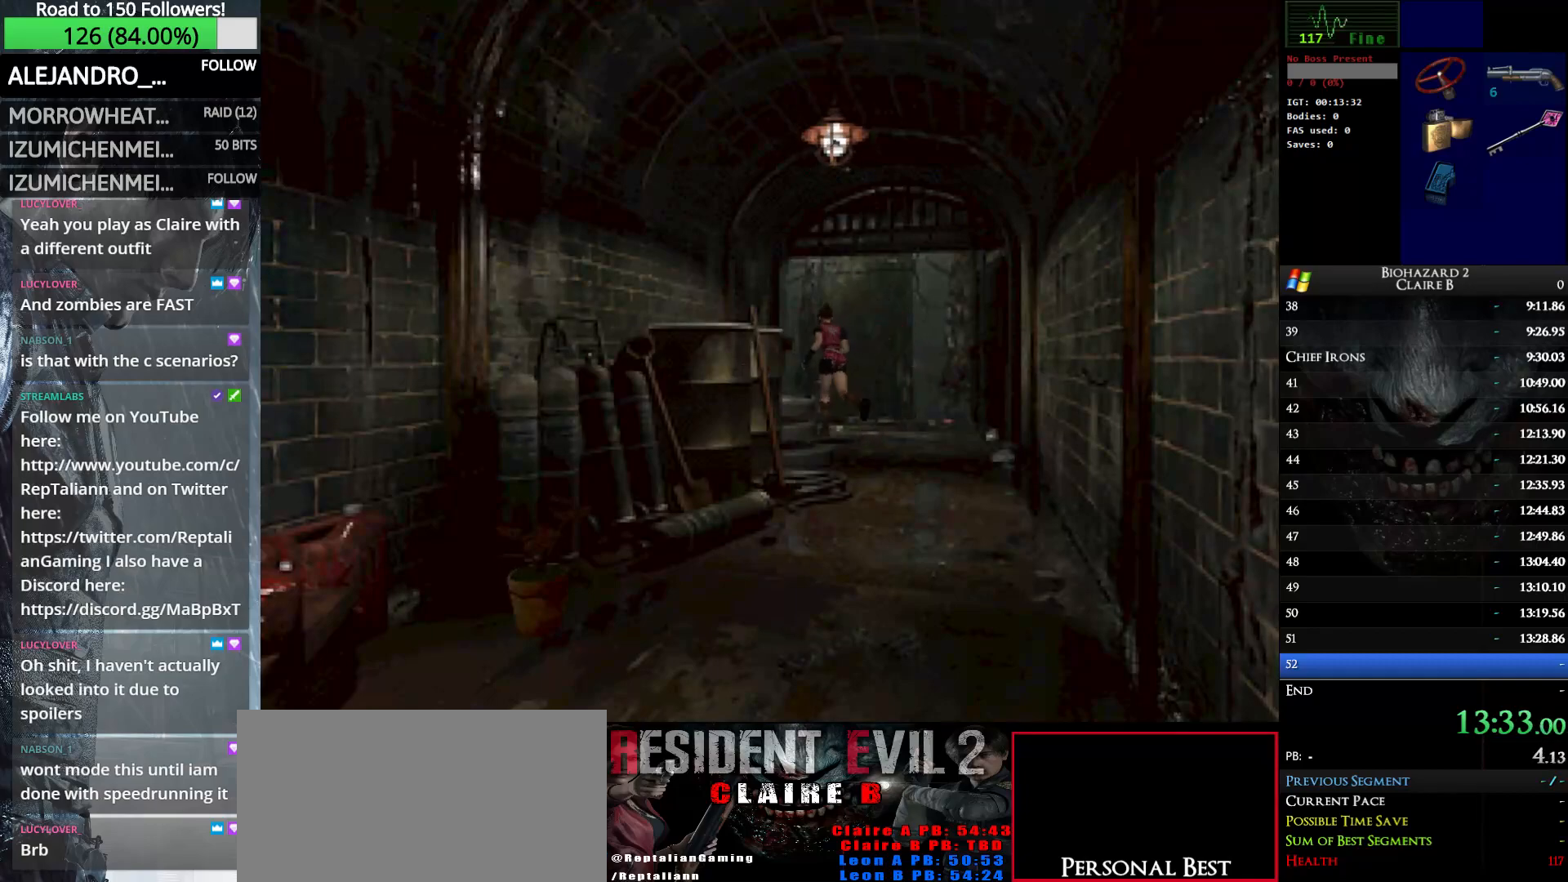
Gameplay with keyboard; each line is a JSON object with the keys held at the frame after it. "events" lists presses ("down") and releases ("up") of "down", "e", "left", "q", "return", "right", "shift_l", "shift_r", "up" and "w" between this image and that frame as [ms after this image, input, new state], when the widget could be followed in between. No other keys are recorded. Mouse input is not recorded.
{"keys": ["up", "w"], "events": [[417, "left", "up"]]}
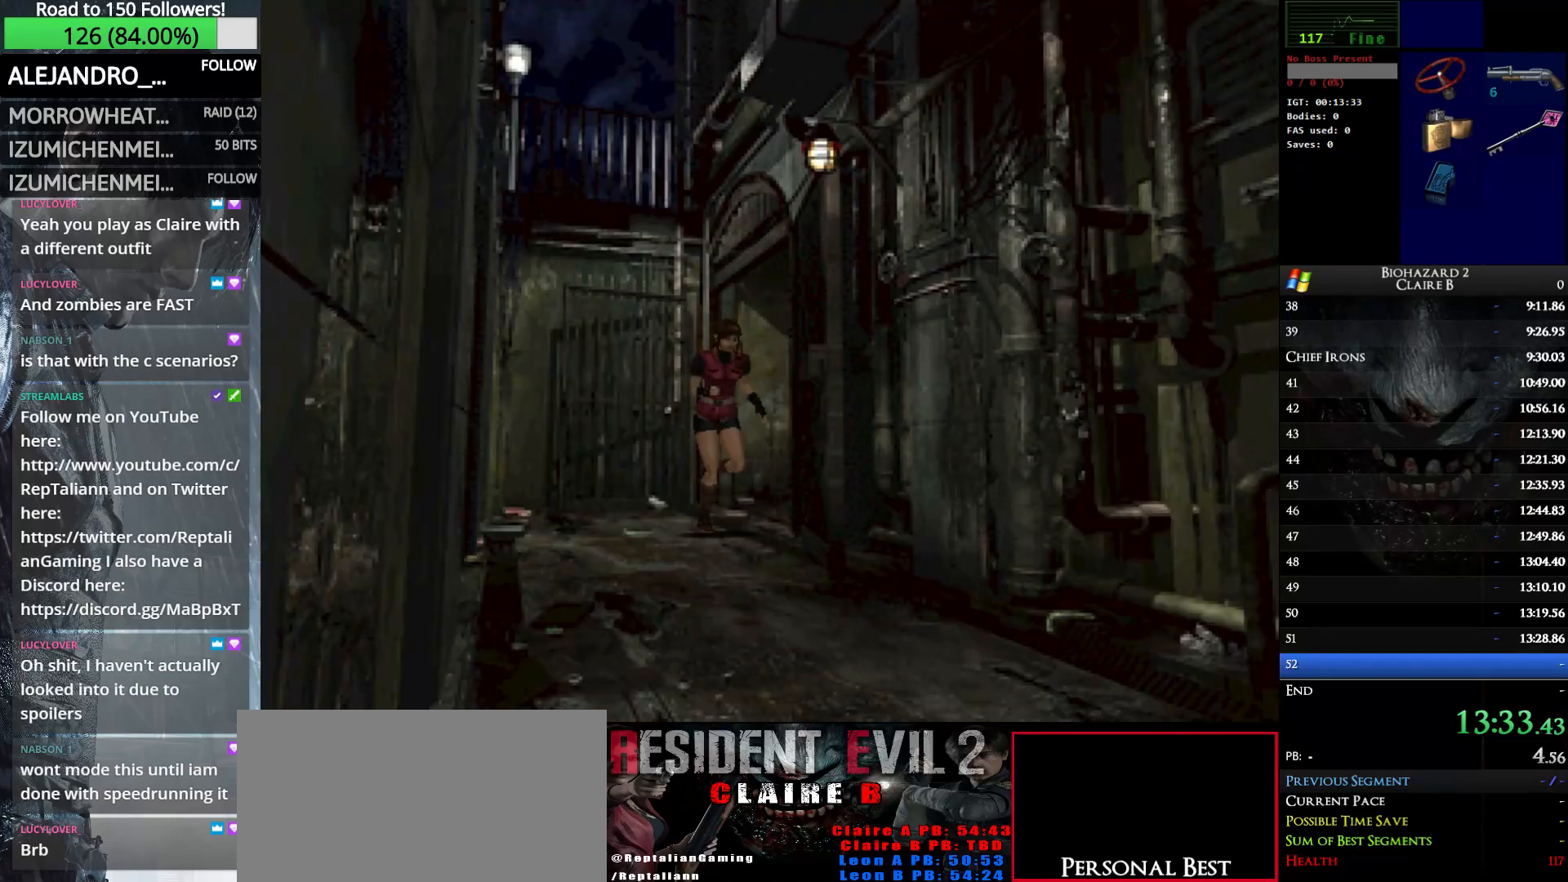
{"keys": ["up", "w"], "events": [[300, "right", "down"], [483, "right", "up"]]}
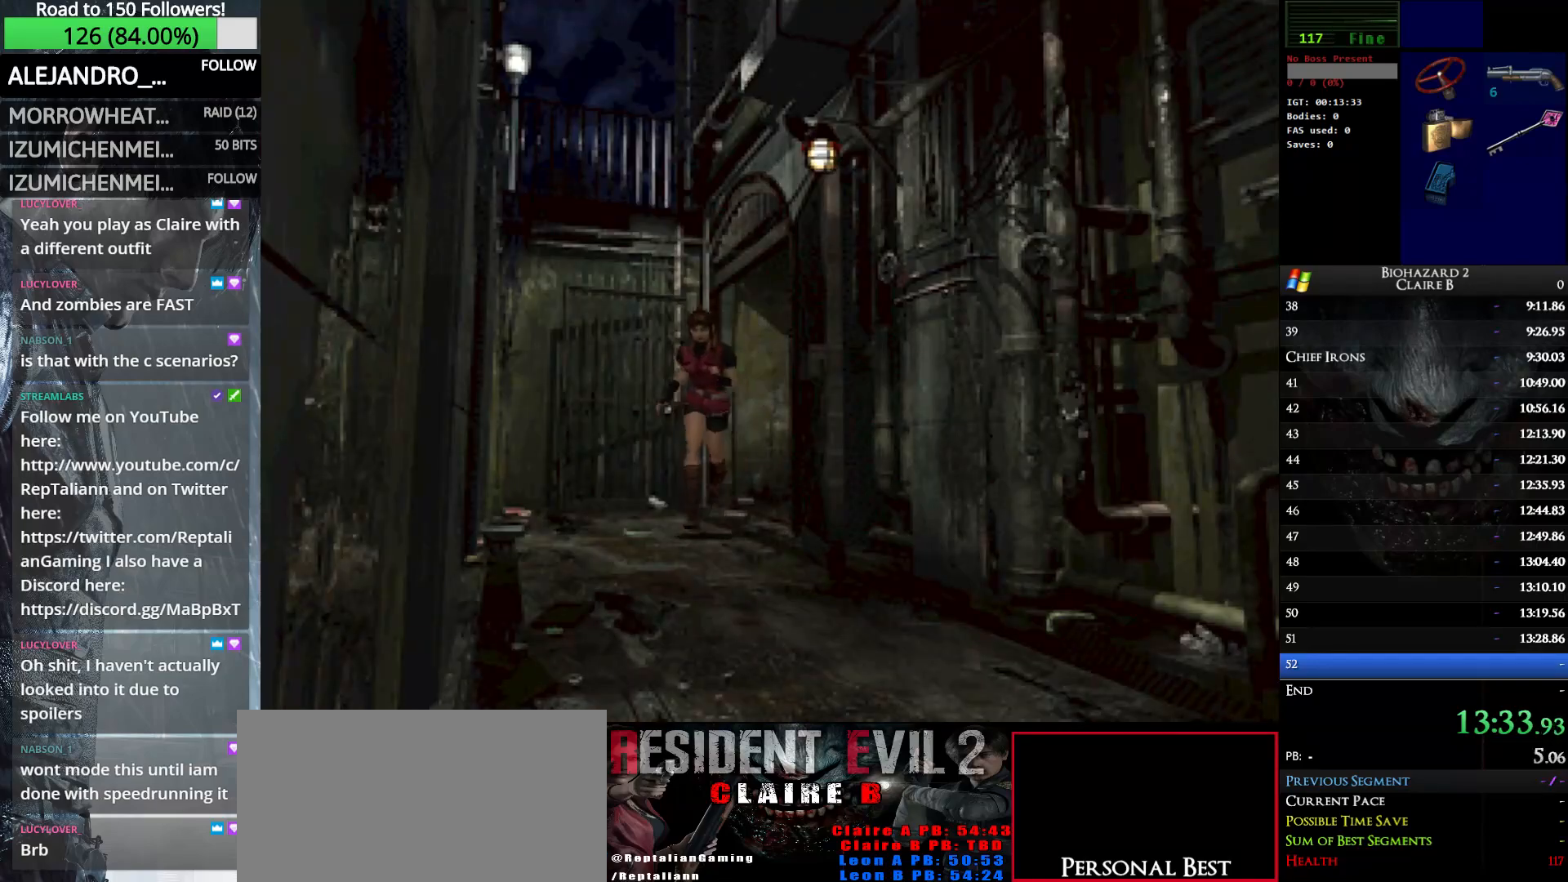
{"keys": ["up", "w"], "events": [[33, "left", "down"], [217, "left", "up"]]}
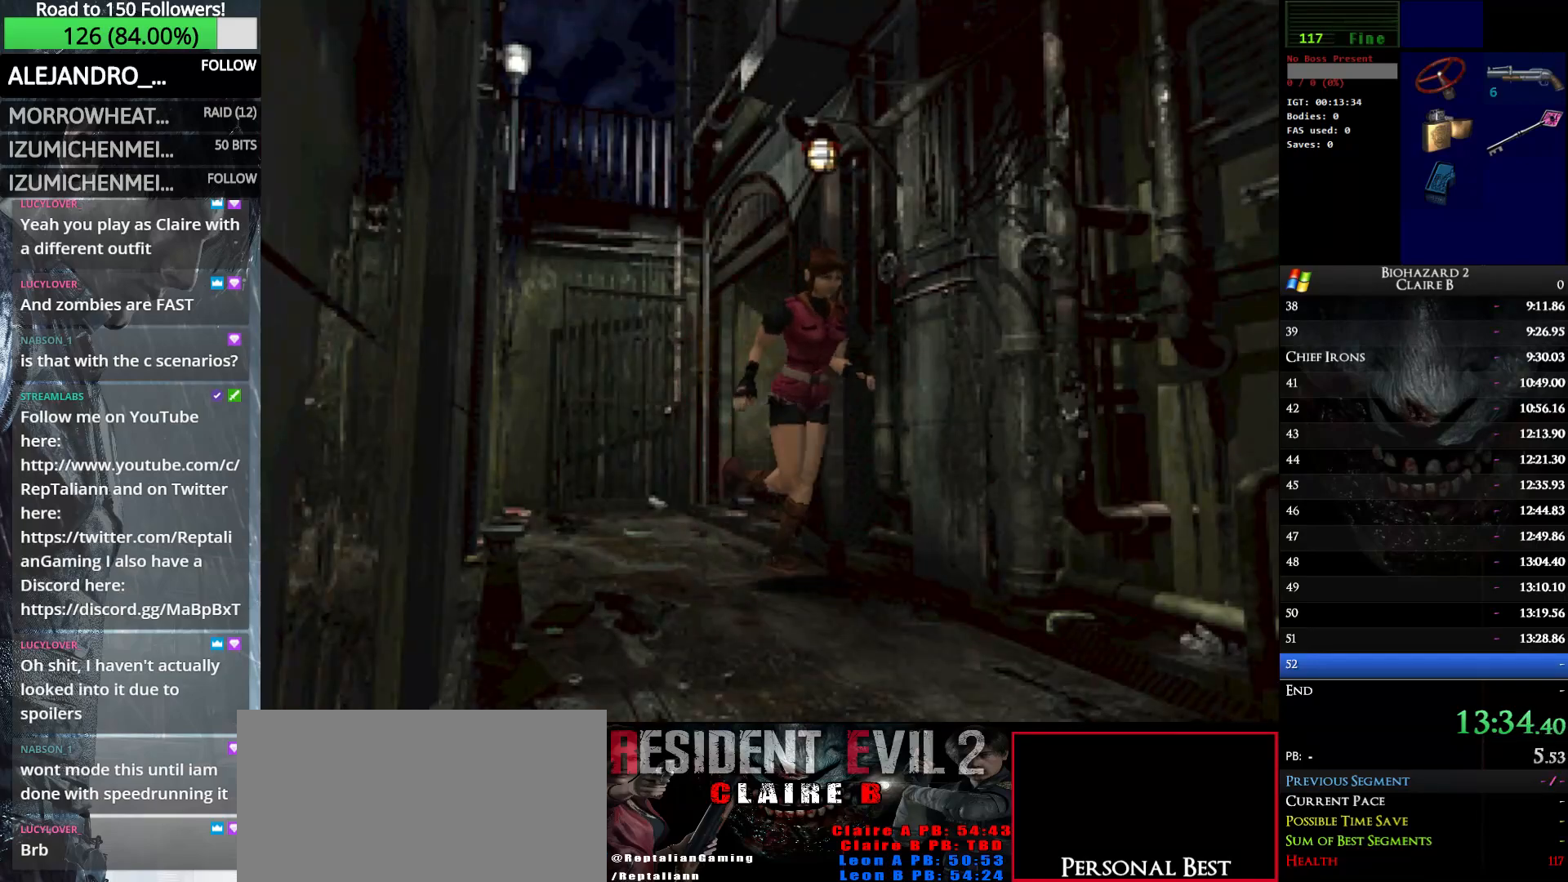
{"keys": ["e", "up", "w"], "events": [[133, "right", "down"], [183, "right", "up"], [233, "e", "down"], [367, "e", "up"], [467, "e", "down"]]}
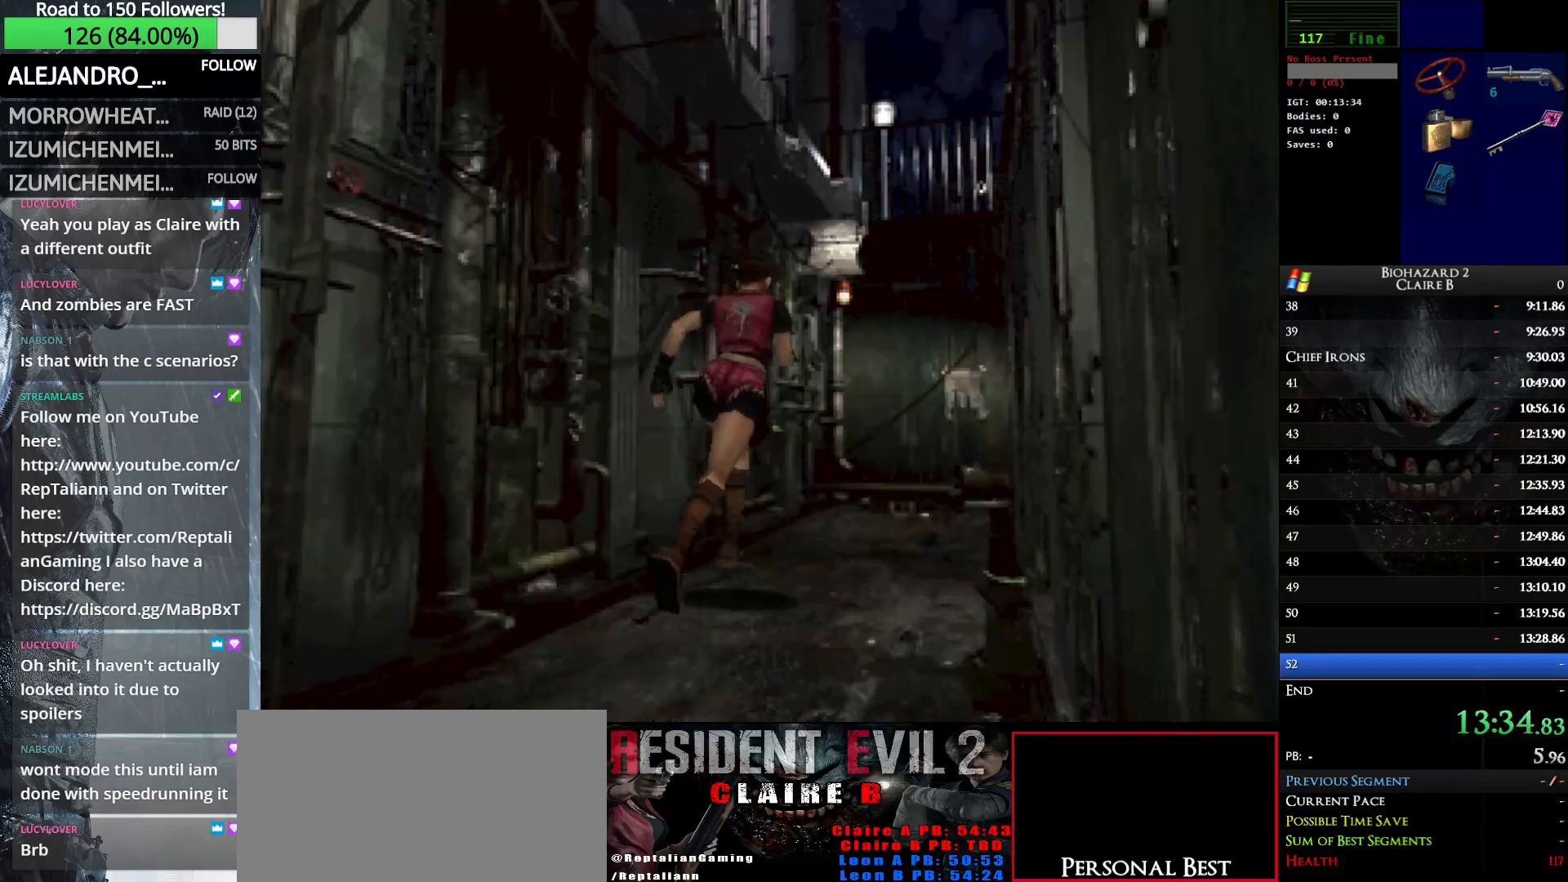
{"keys": ["up", "w"], "events": [[50, "e", "up"], [150, "e", "down"], [300, "e", "up"], [383, "e", "down"], [483, "e", "up"]]}
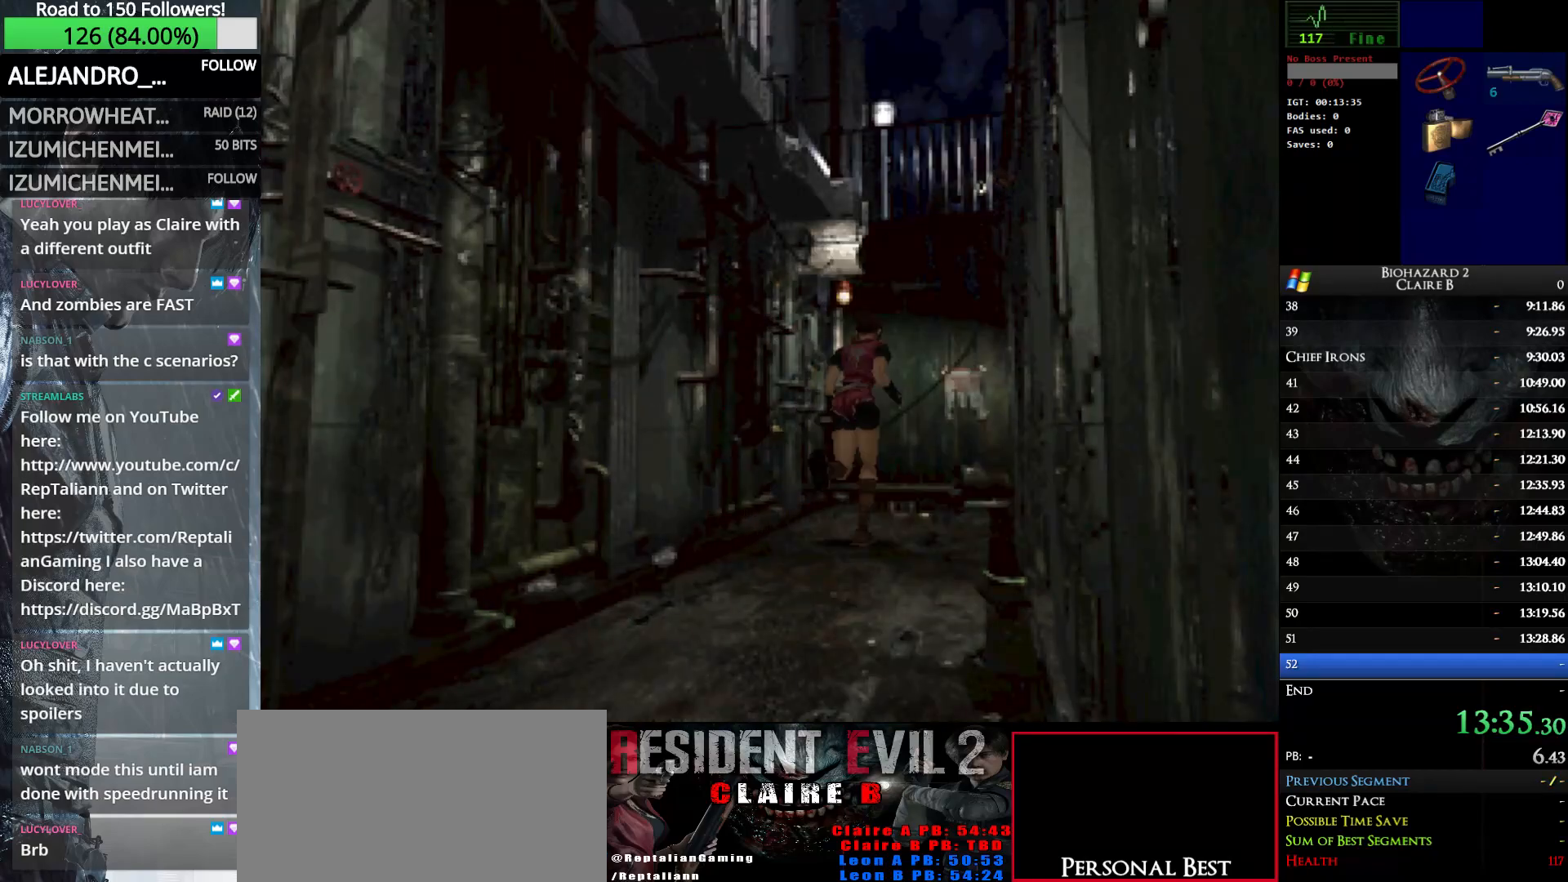
{"keys": ["e", "up", "w"], "events": [[67, "e", "down"], [67, "left", "down"], [117, "left", "up"], [217, "e", "up"], [317, "e", "down"], [400, "e", "up"], [500, "e", "down"]]}
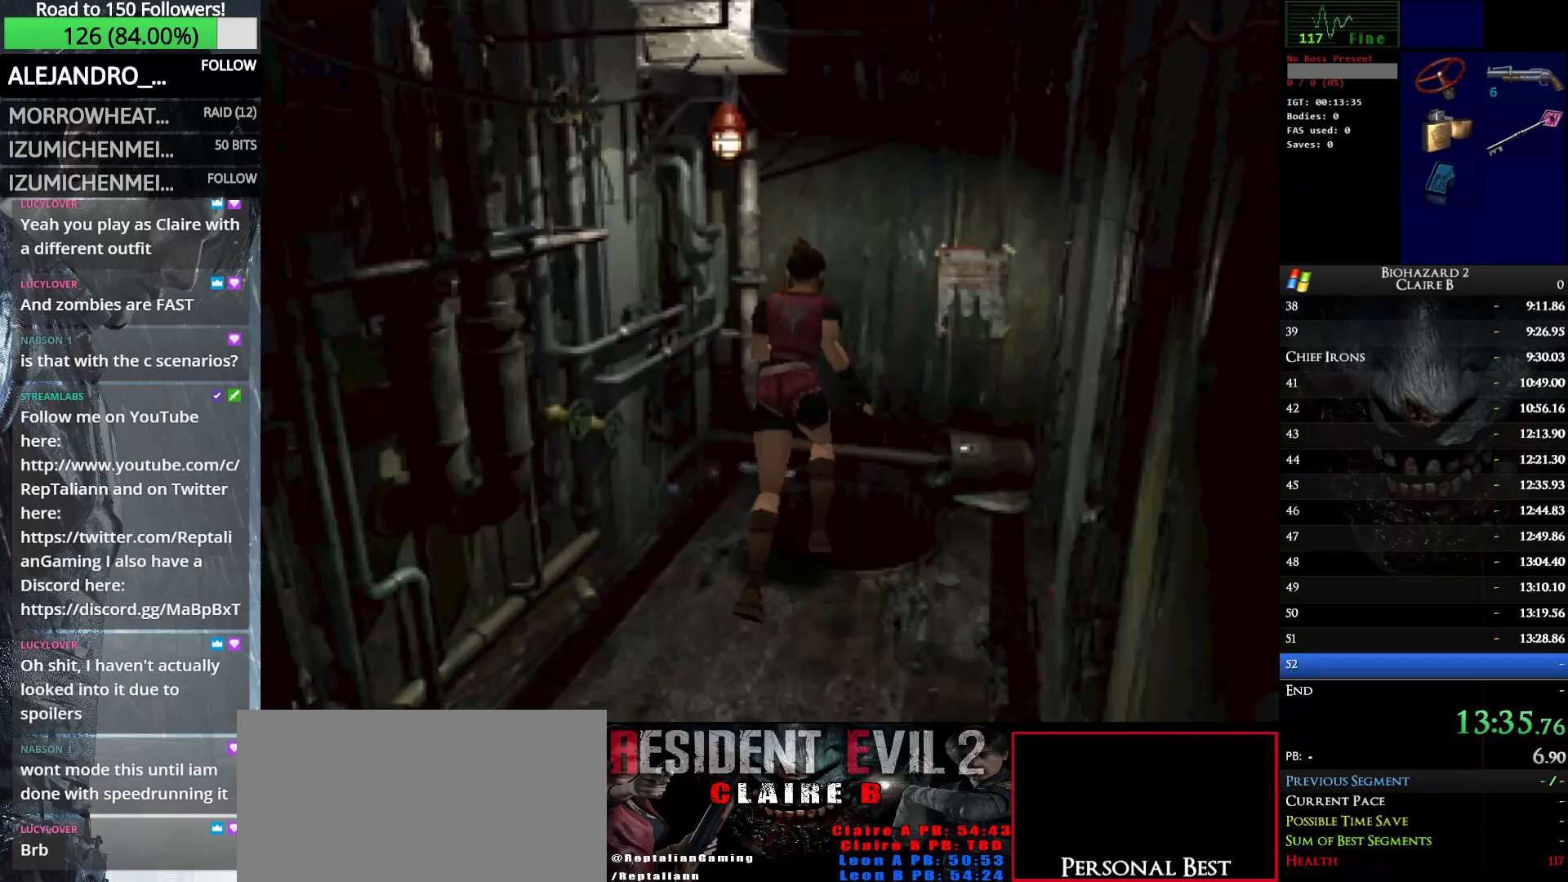
{"keys": ["up", "w"], "events": [[83, "e", "up"], [183, "e", "down"], [283, "e", "up"], [367, "e", "down"], [467, "e", "up"]]}
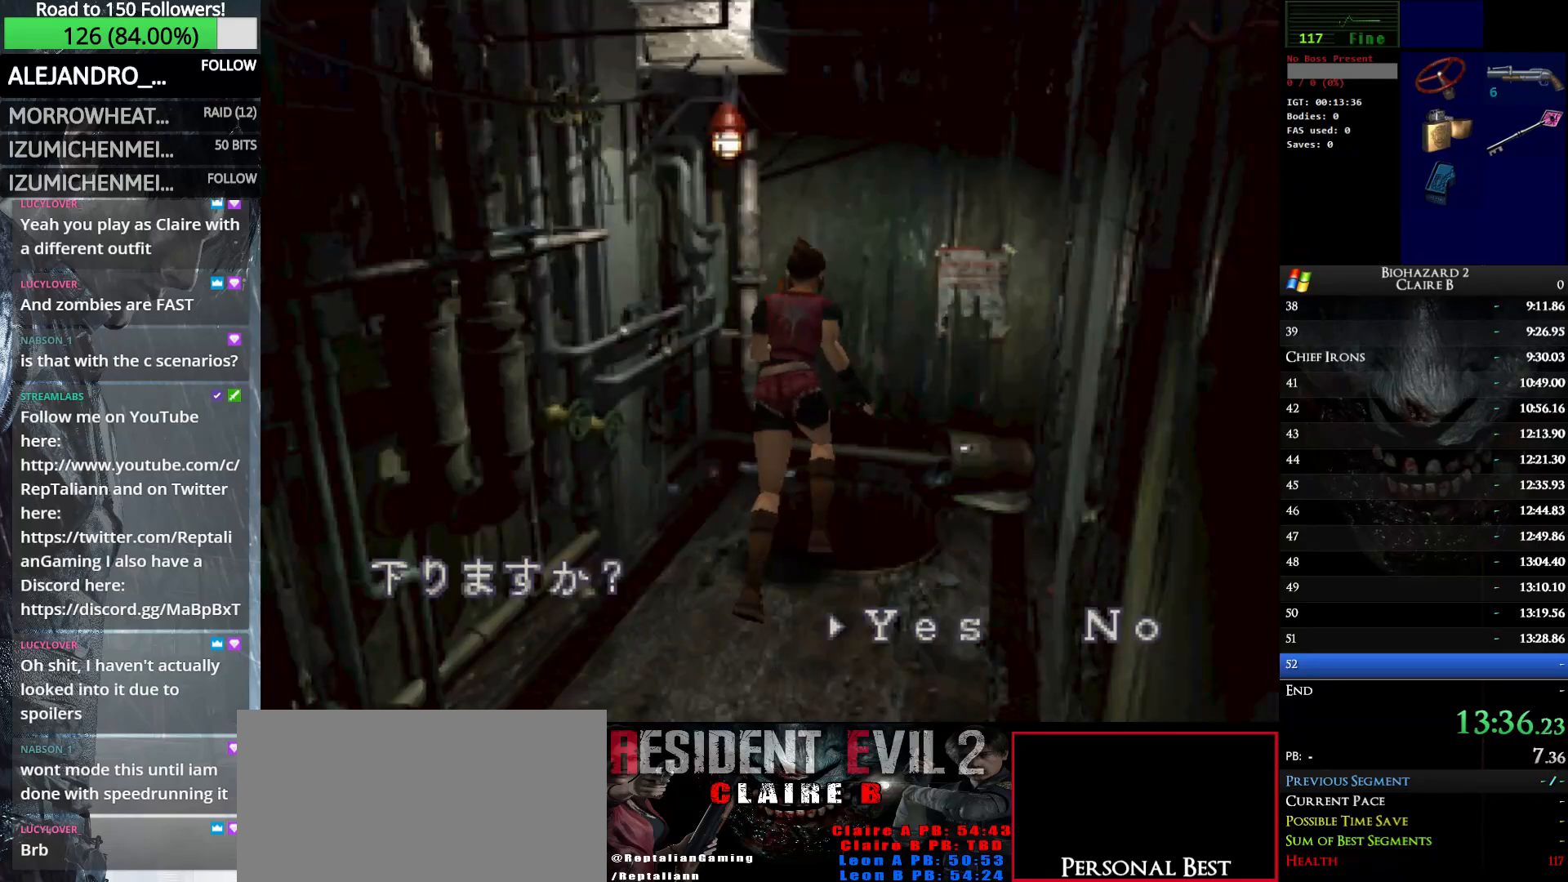
{"keys": ["up", "w"], "events": [[17, "e", "down"], [150, "e", "up"], [200, "e", "down"], [300, "e", "up"], [383, "e", "down"], [483, "e", "up"]]}
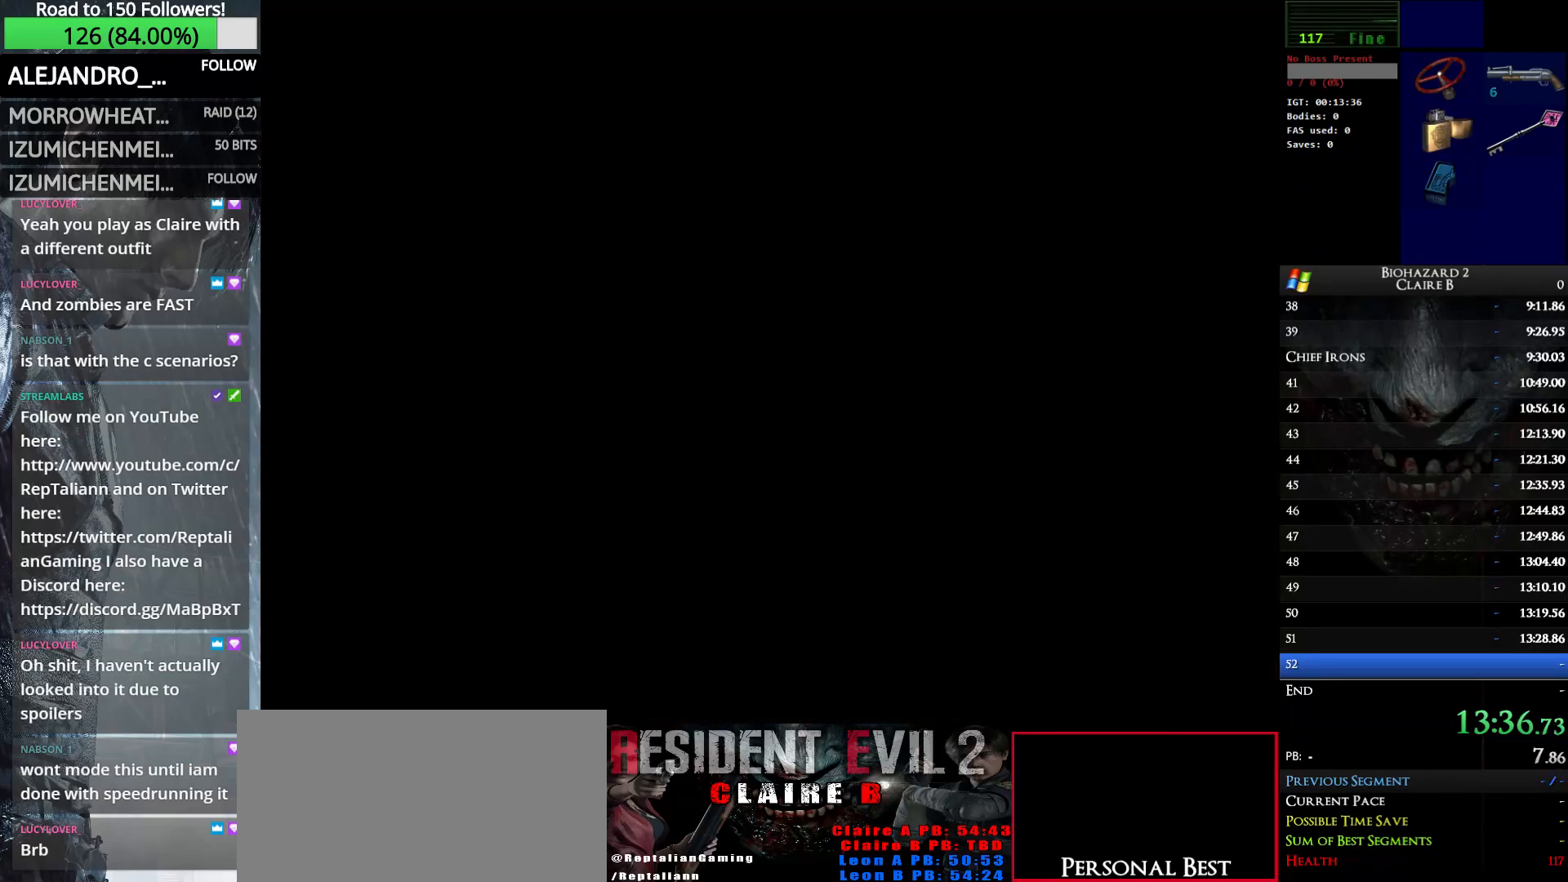
{"keys": ["up", "w"], "events": [[33, "e", "down"], [167, "e", "up"]]}
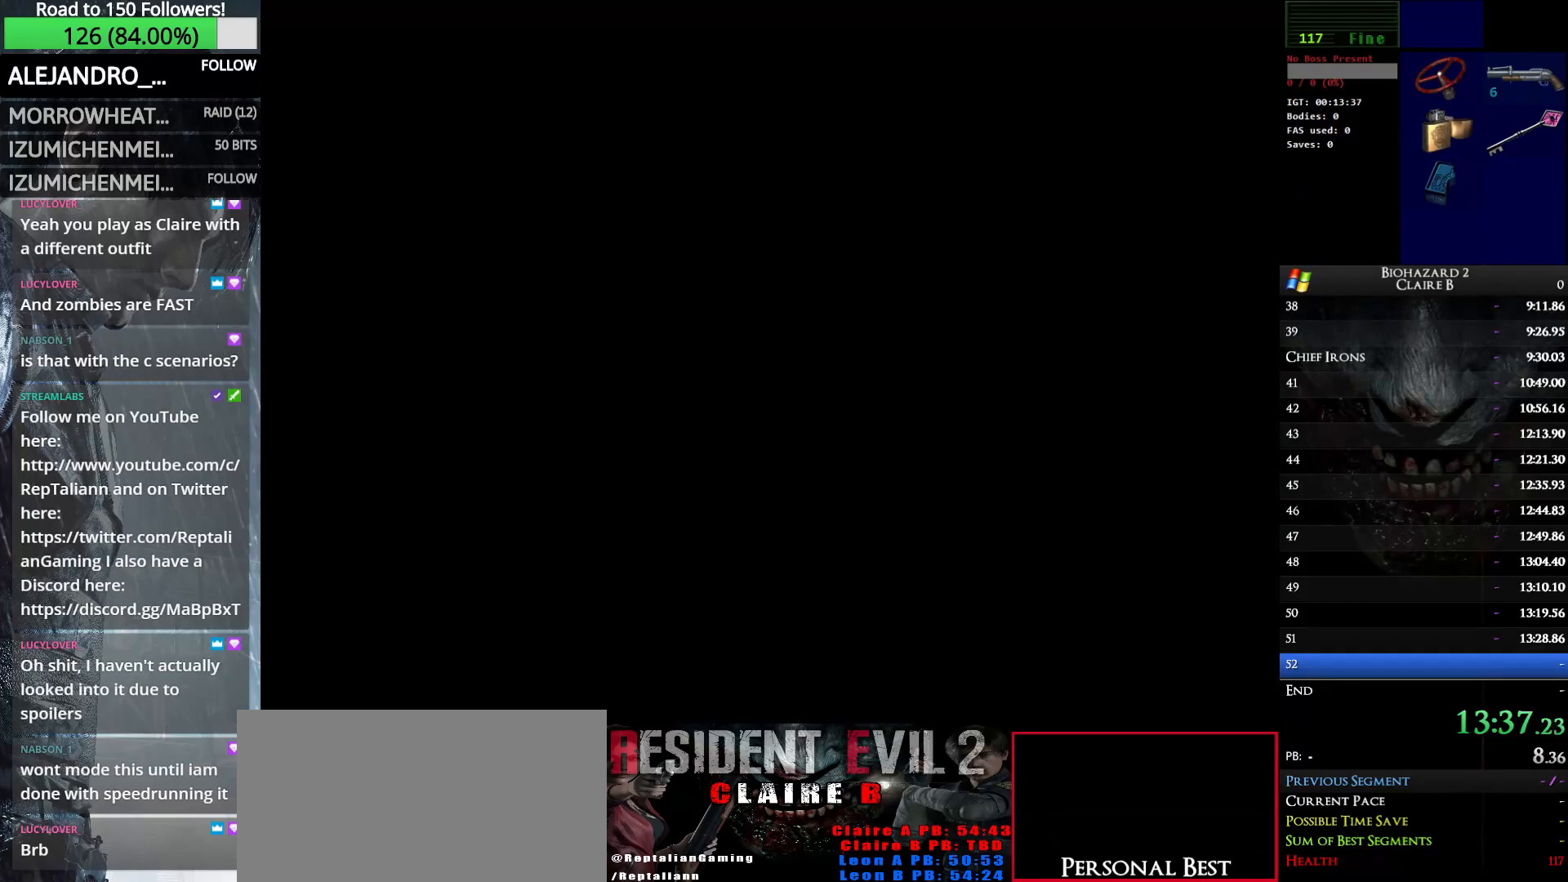
{"keys": ["up", "w"], "events": []}
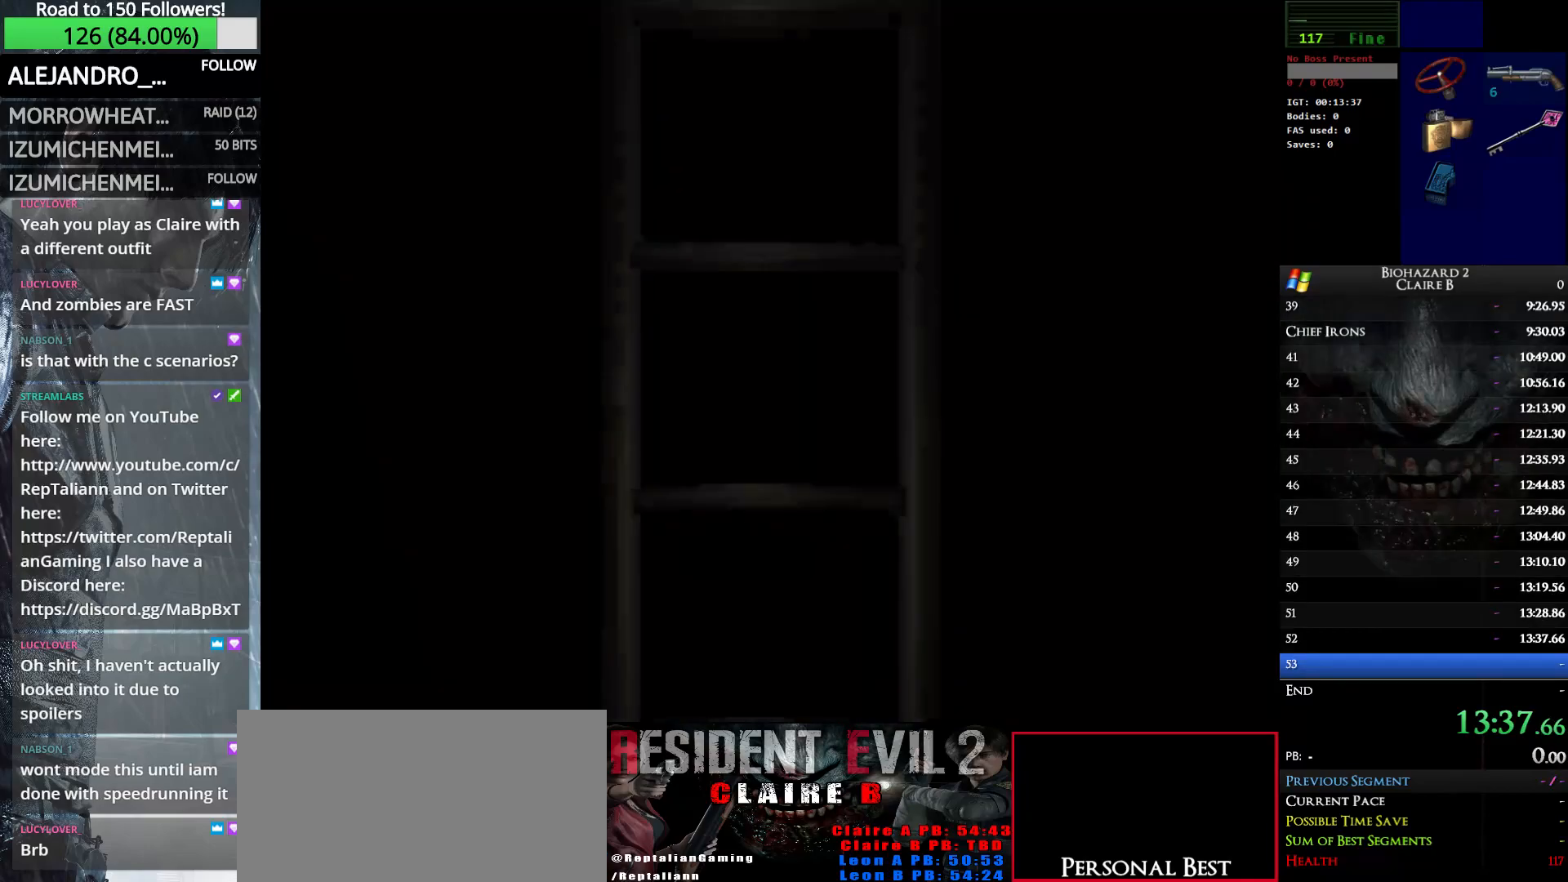
{"keys": ["up", "w"], "events": []}
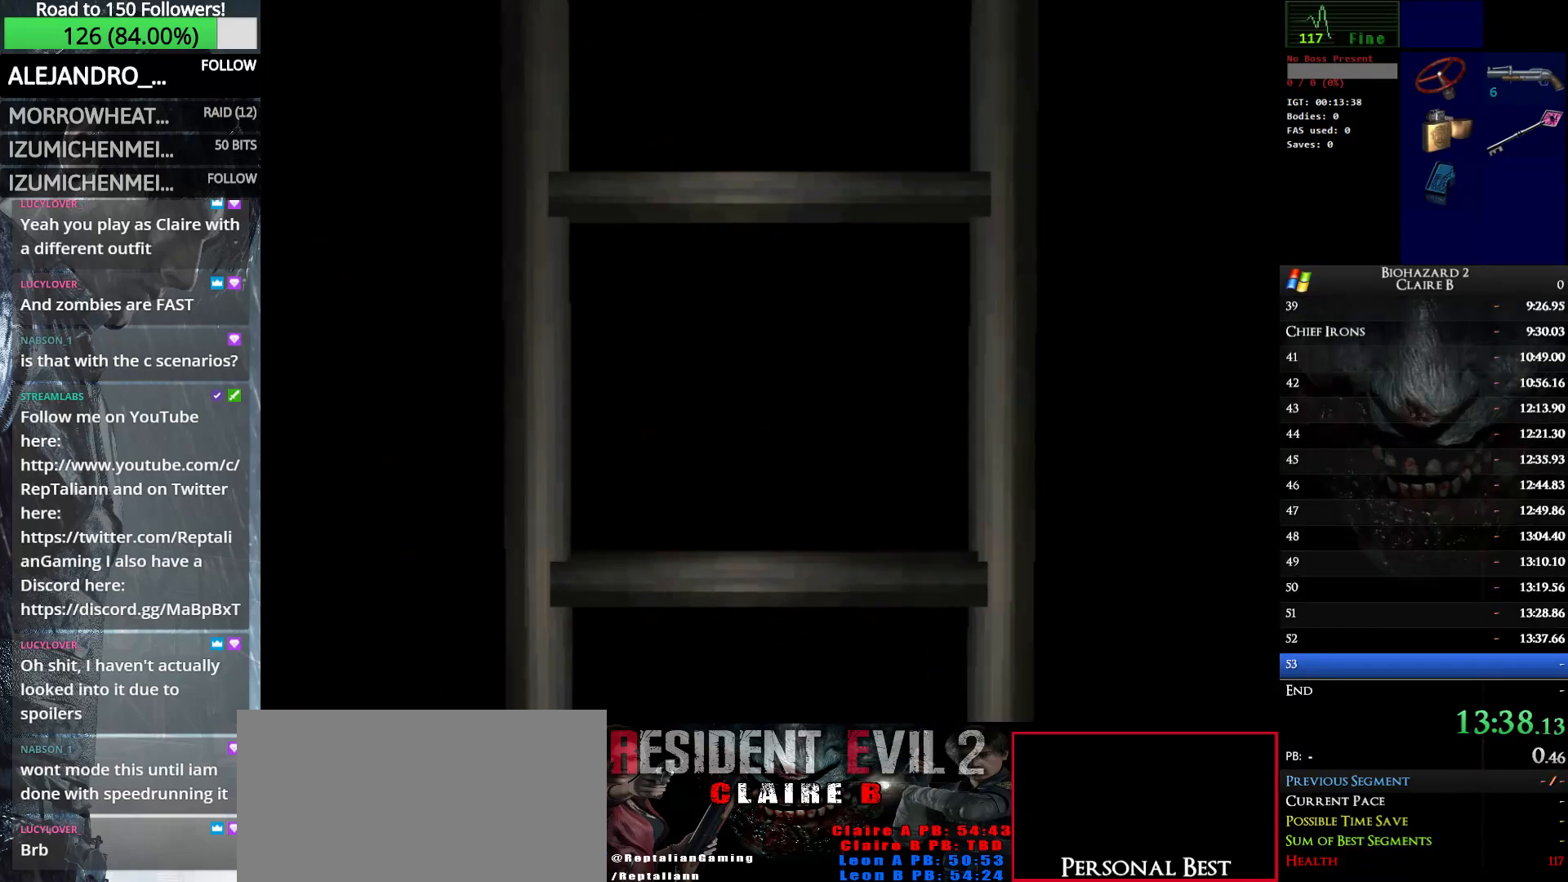
{"keys": ["up", "w"], "events": []}
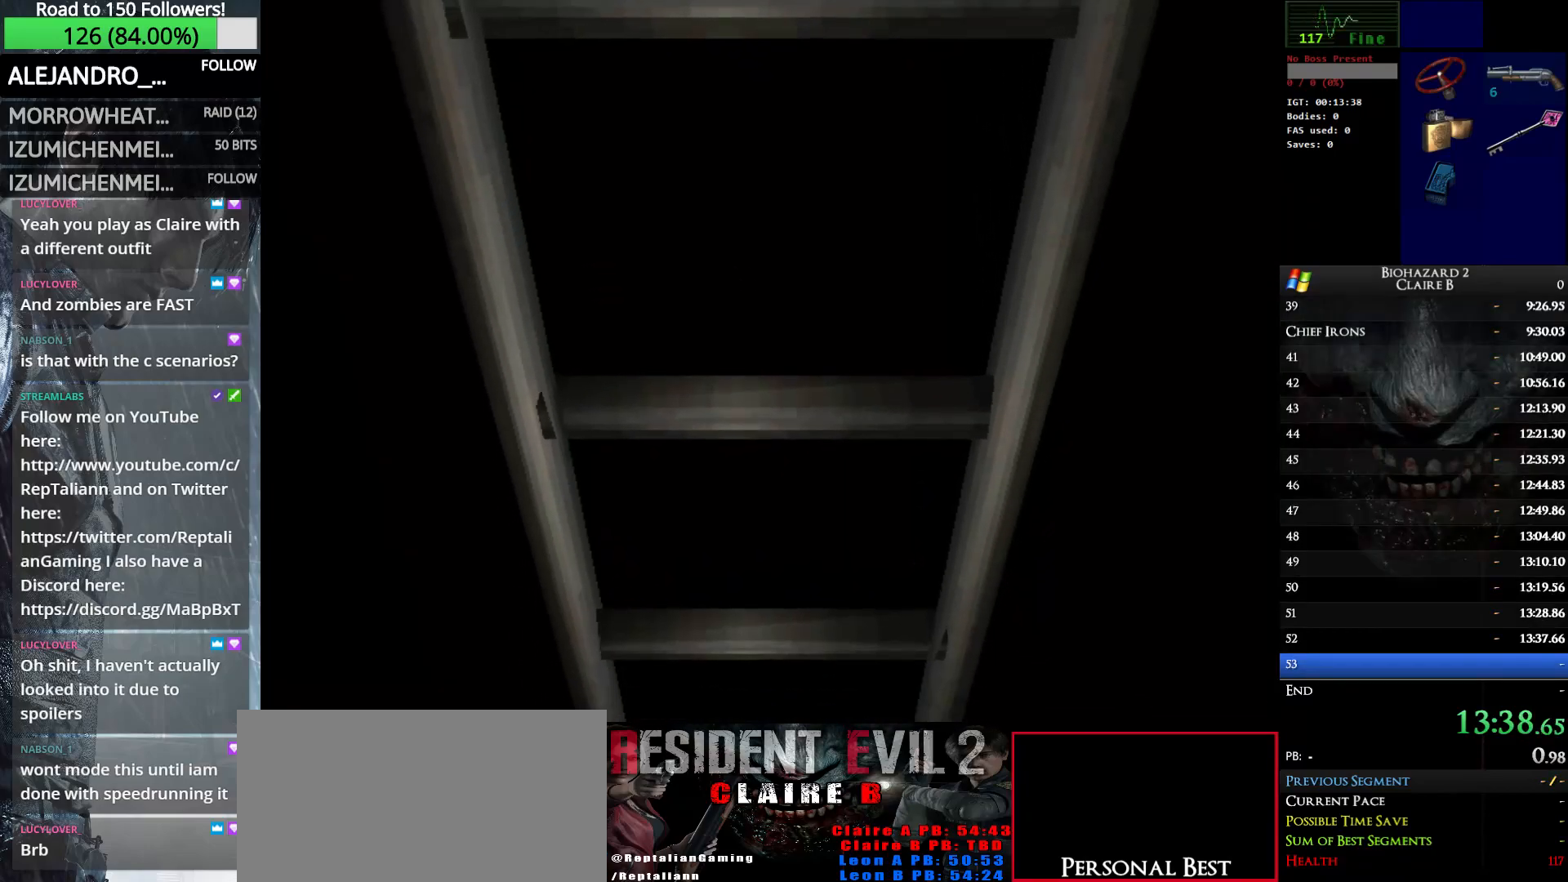
{"keys": ["up", "w"], "events": []}
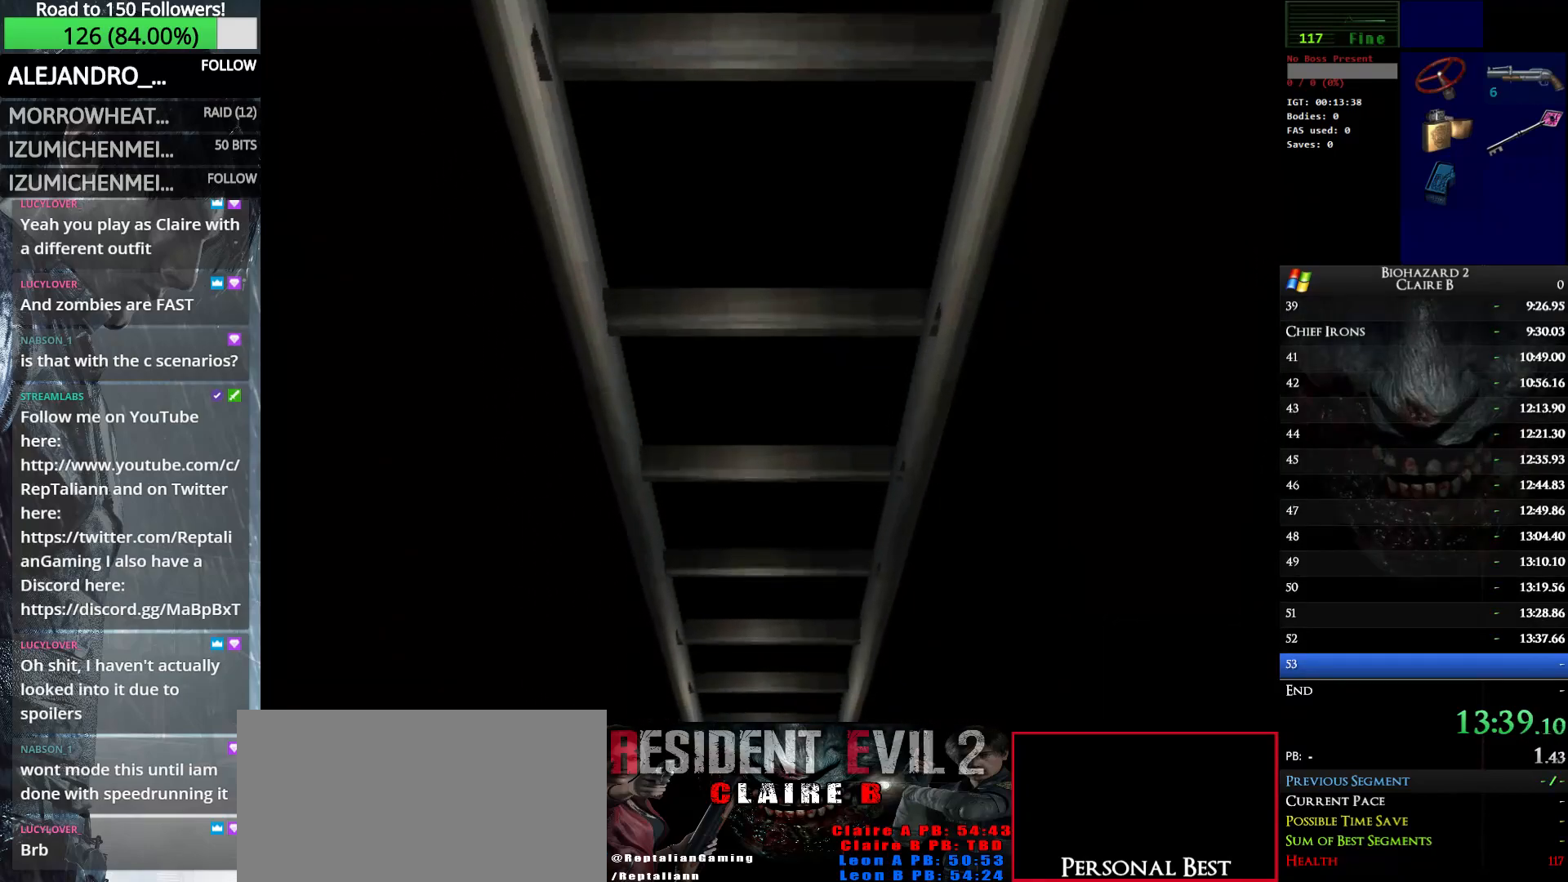
{"keys": ["up", "w"], "events": [[17, "e", "down"], [150, "e", "up"]]}
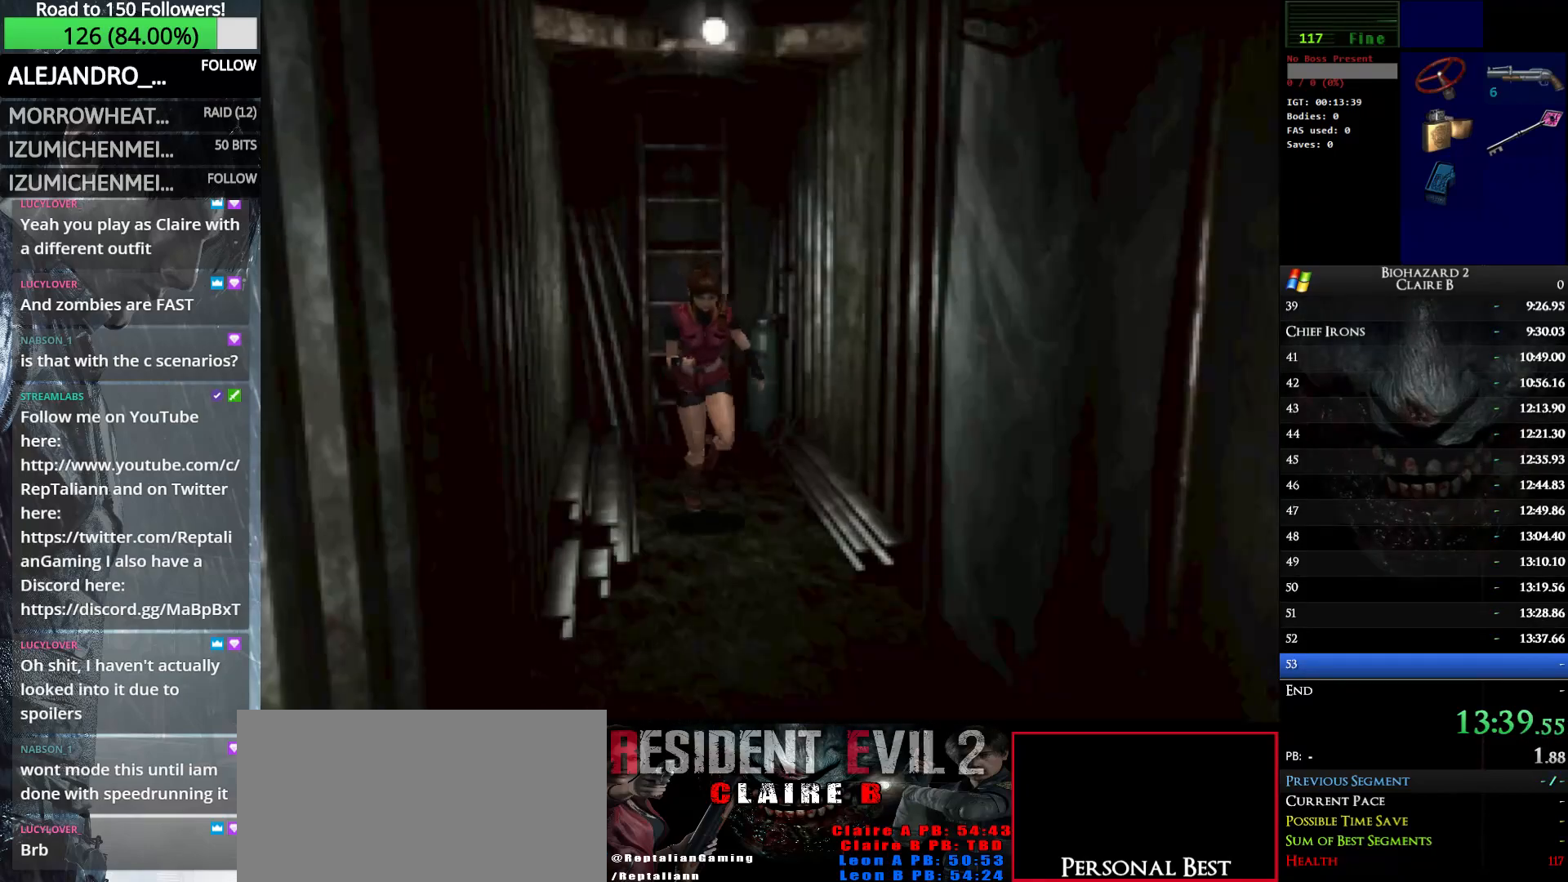
{"keys": ["up", "w"], "events": [[267, "left", "down"], [350, "left", "up"]]}
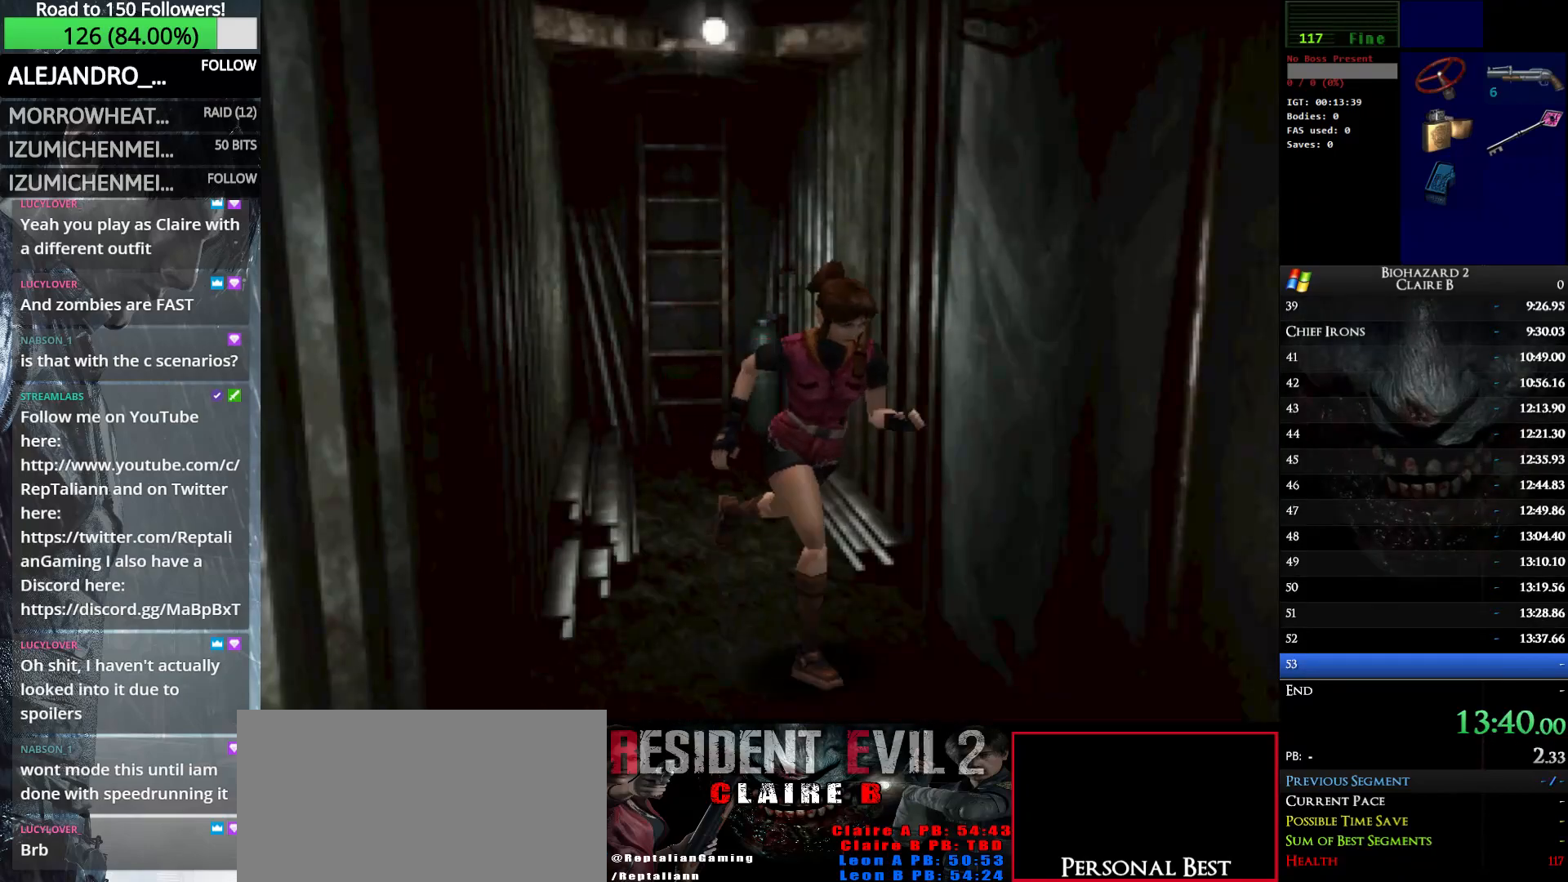
{"keys": ["up", "w"], "events": [[83, "e", "down"], [133, "left", "down"], [233, "e", "up"], [317, "e", "down"], [417, "e", "up"], [417, "left", "up"]]}
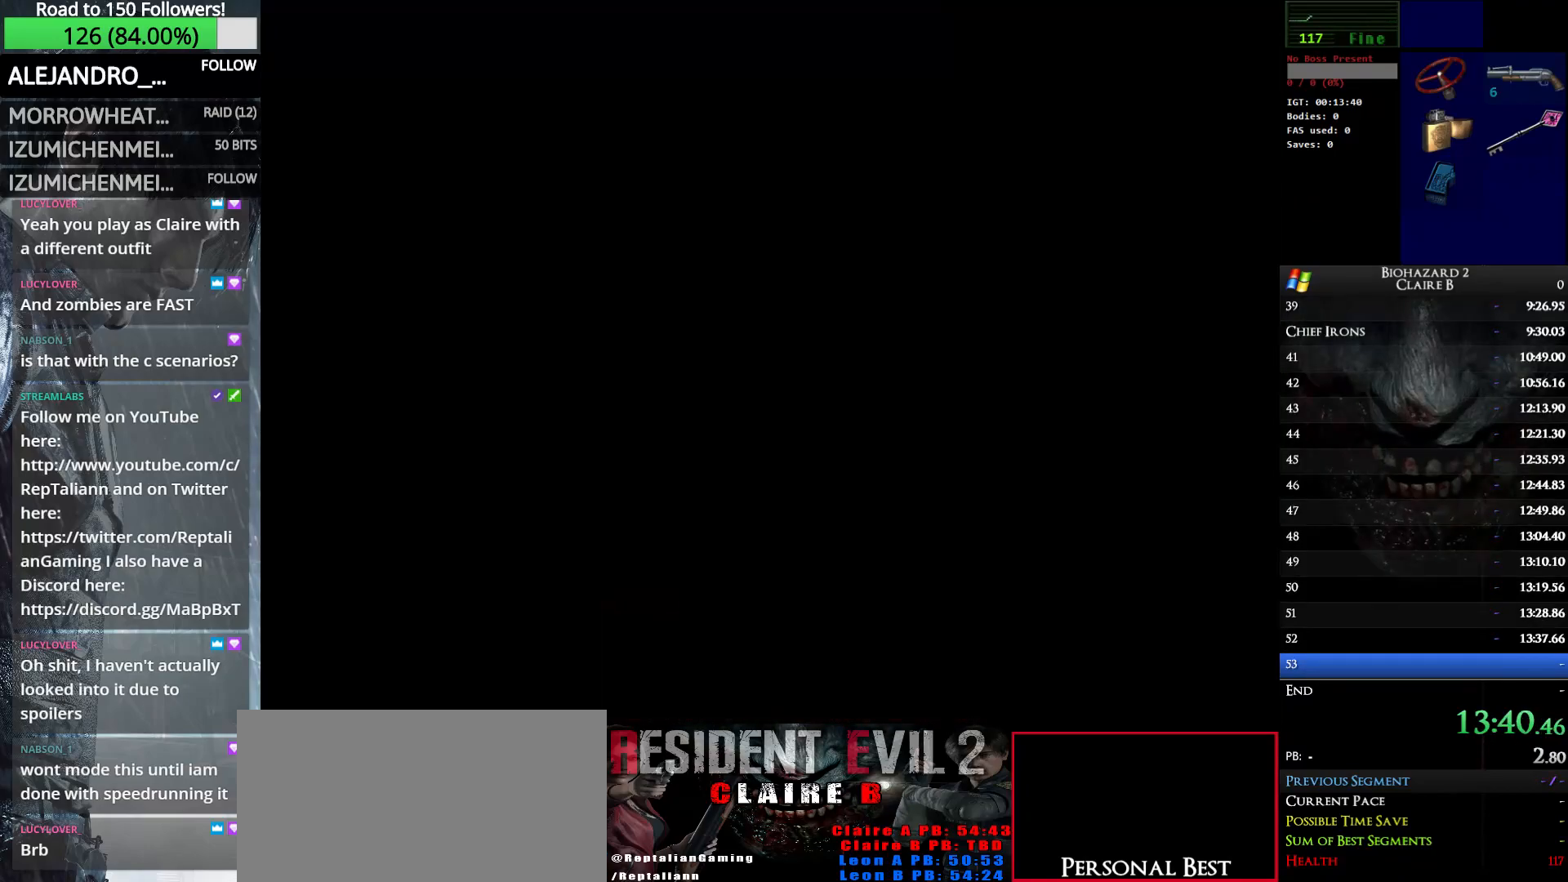
{"keys": ["up", "w"], "events": [[17, "e", "down"], [100, "e", "up"], [150, "e", "down"], [283, "e", "up"]]}
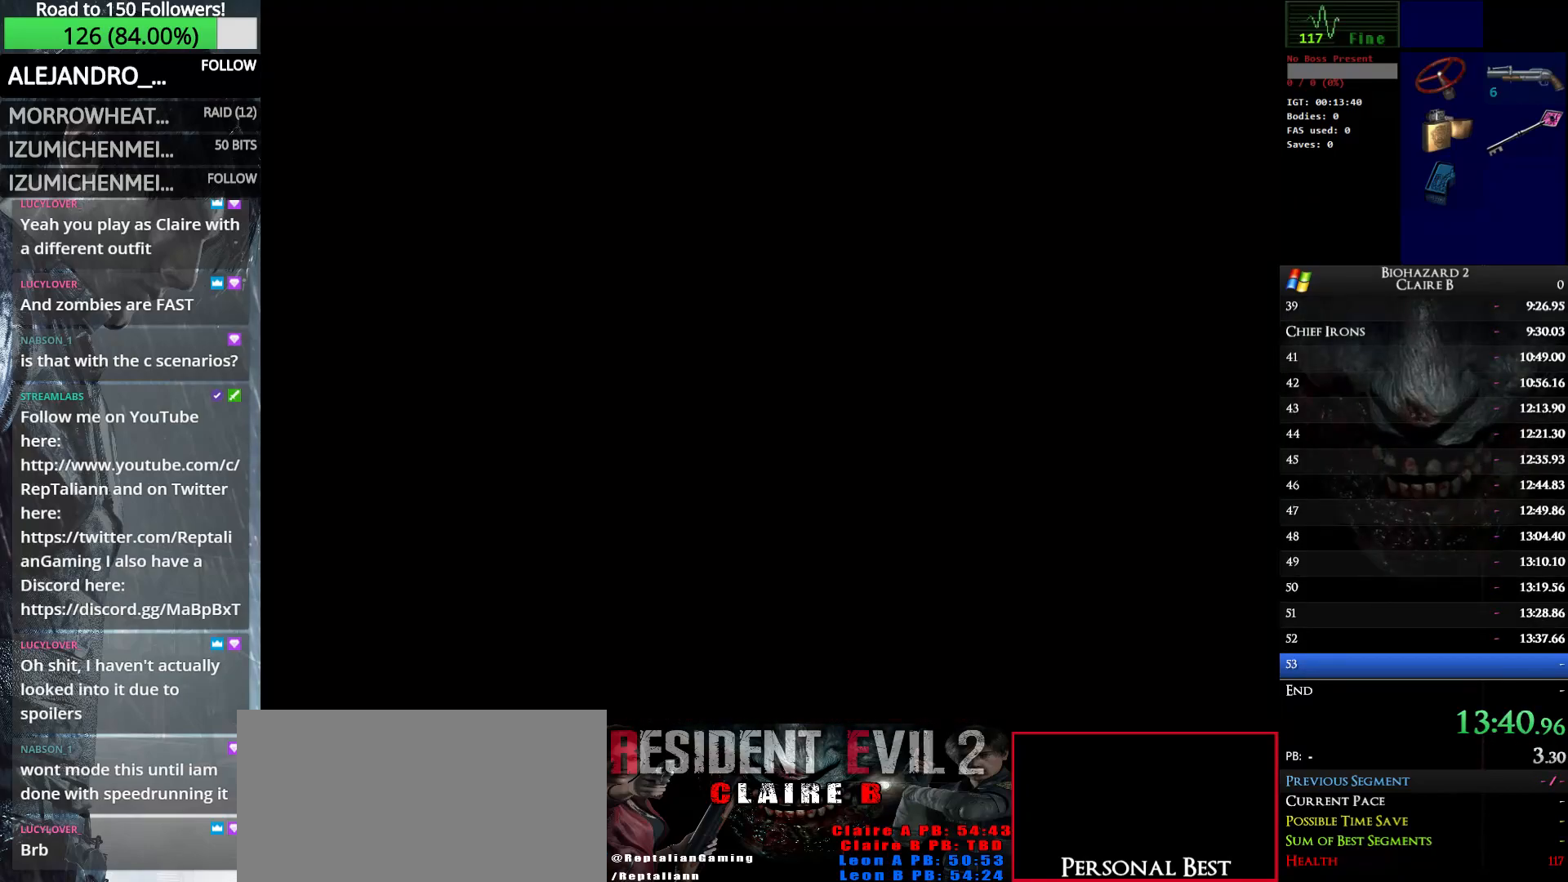
{"keys": ["right", "w"], "events": [[33, "right", "down"], [67, "up", "up"]]}
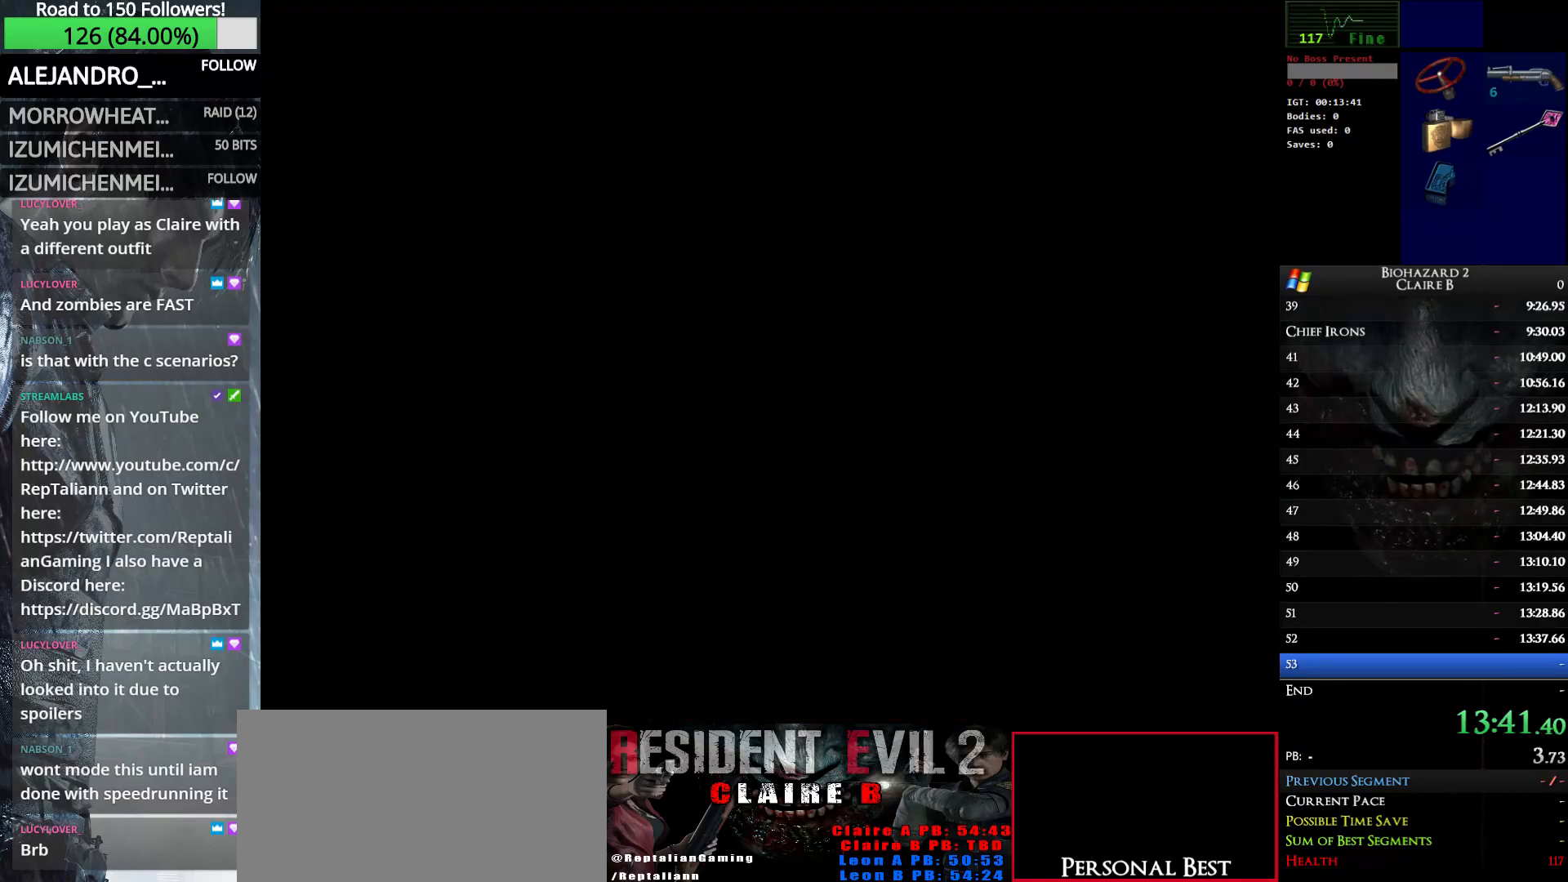
{"keys": ["right", "w"], "events": []}
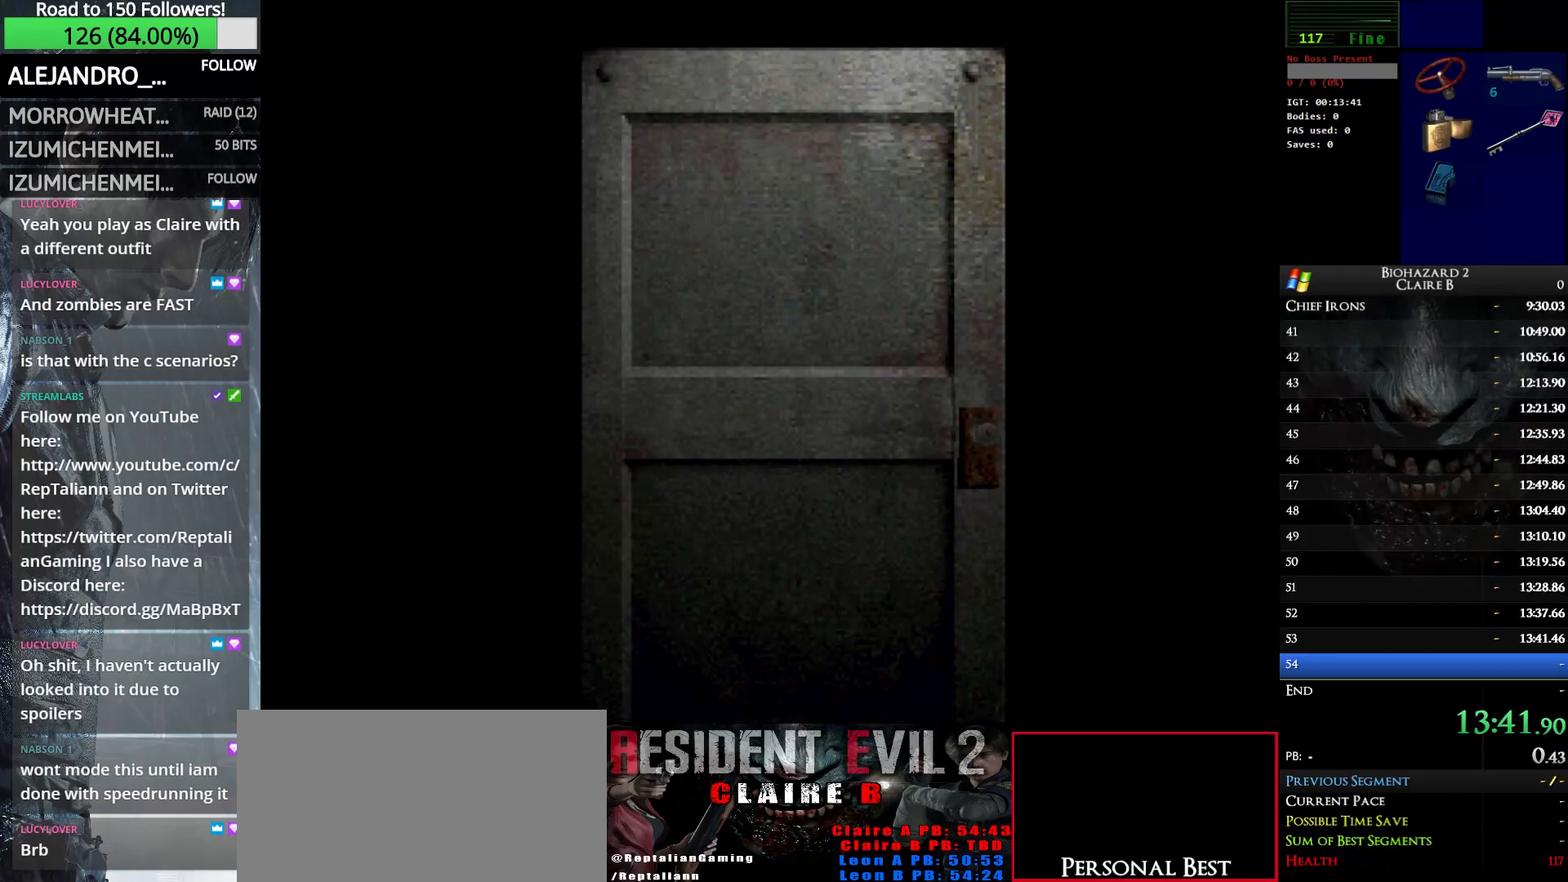
{"keys": ["right", "w"], "events": []}
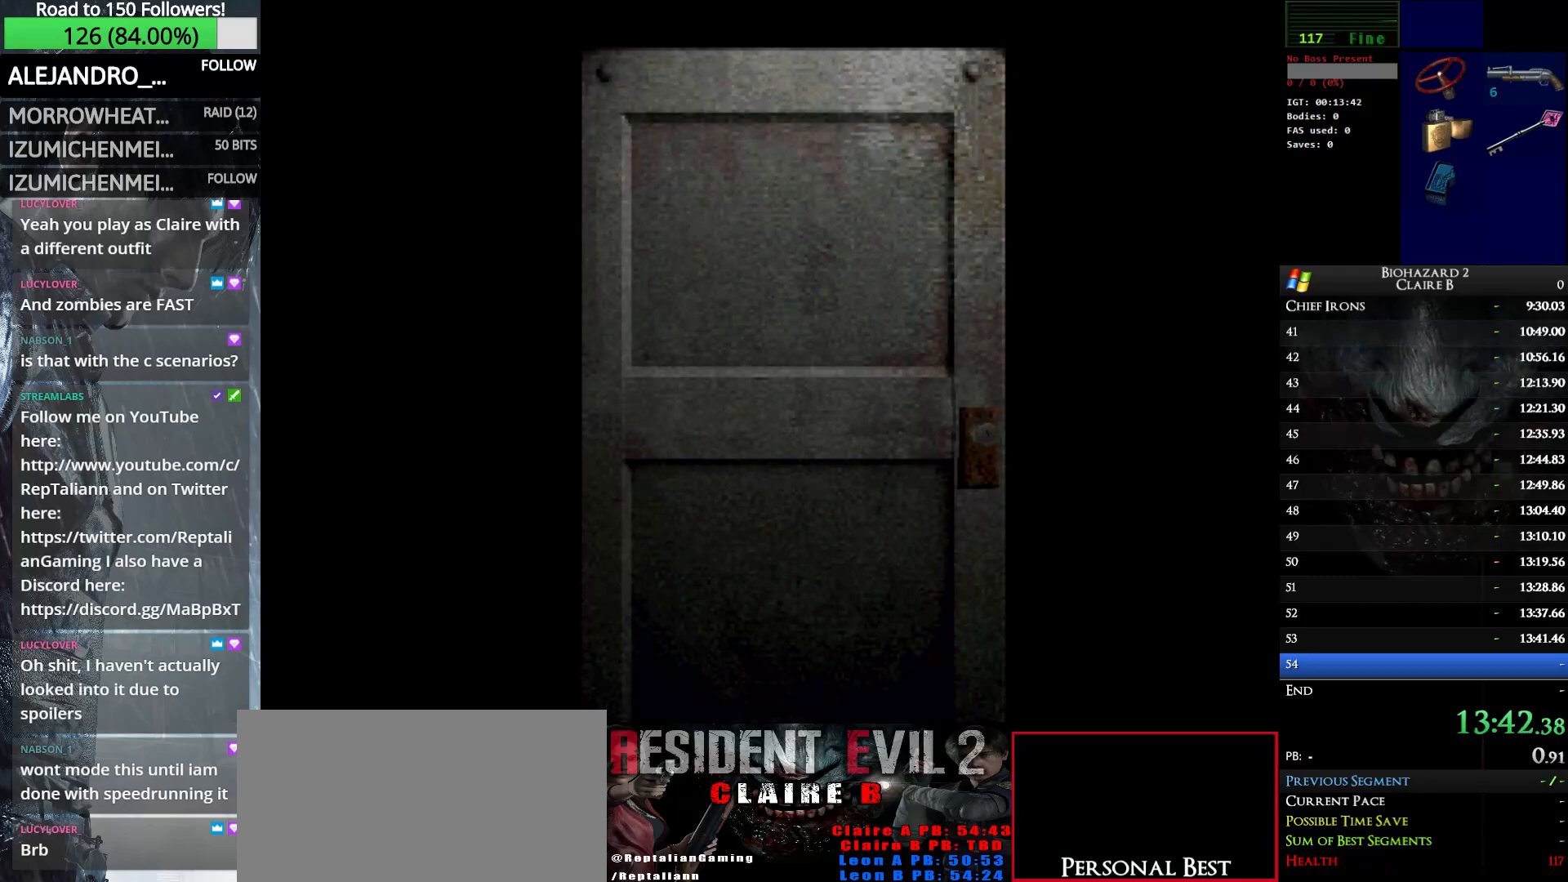
{"keys": ["e", "right", "w"], "events": [[500, "e", "down"]]}
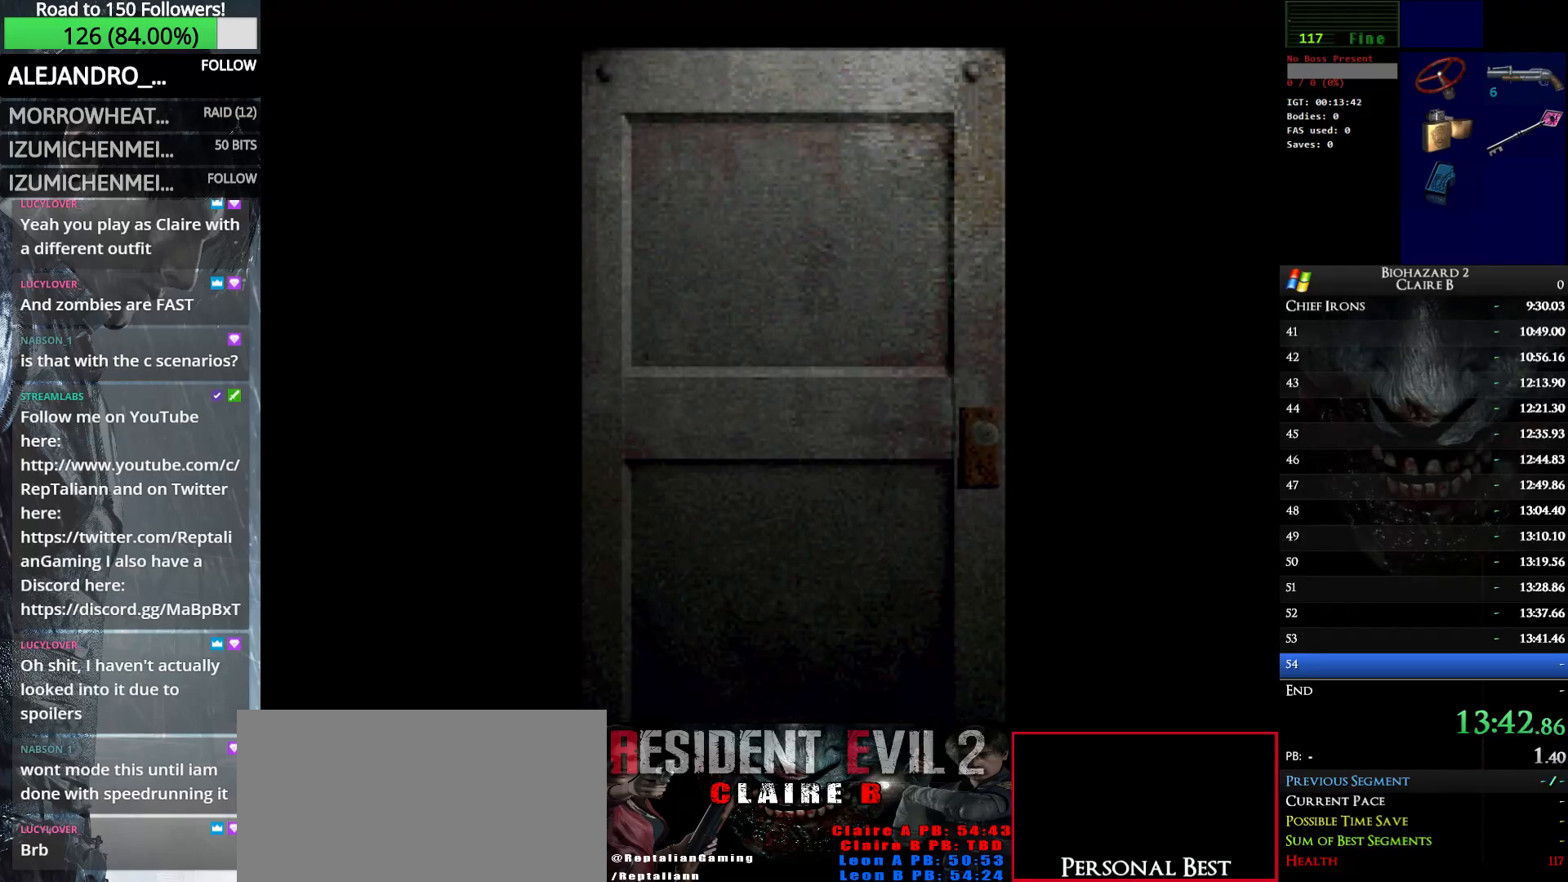
{"keys": ["right", "w"], "events": [[133, "e", "up"]]}
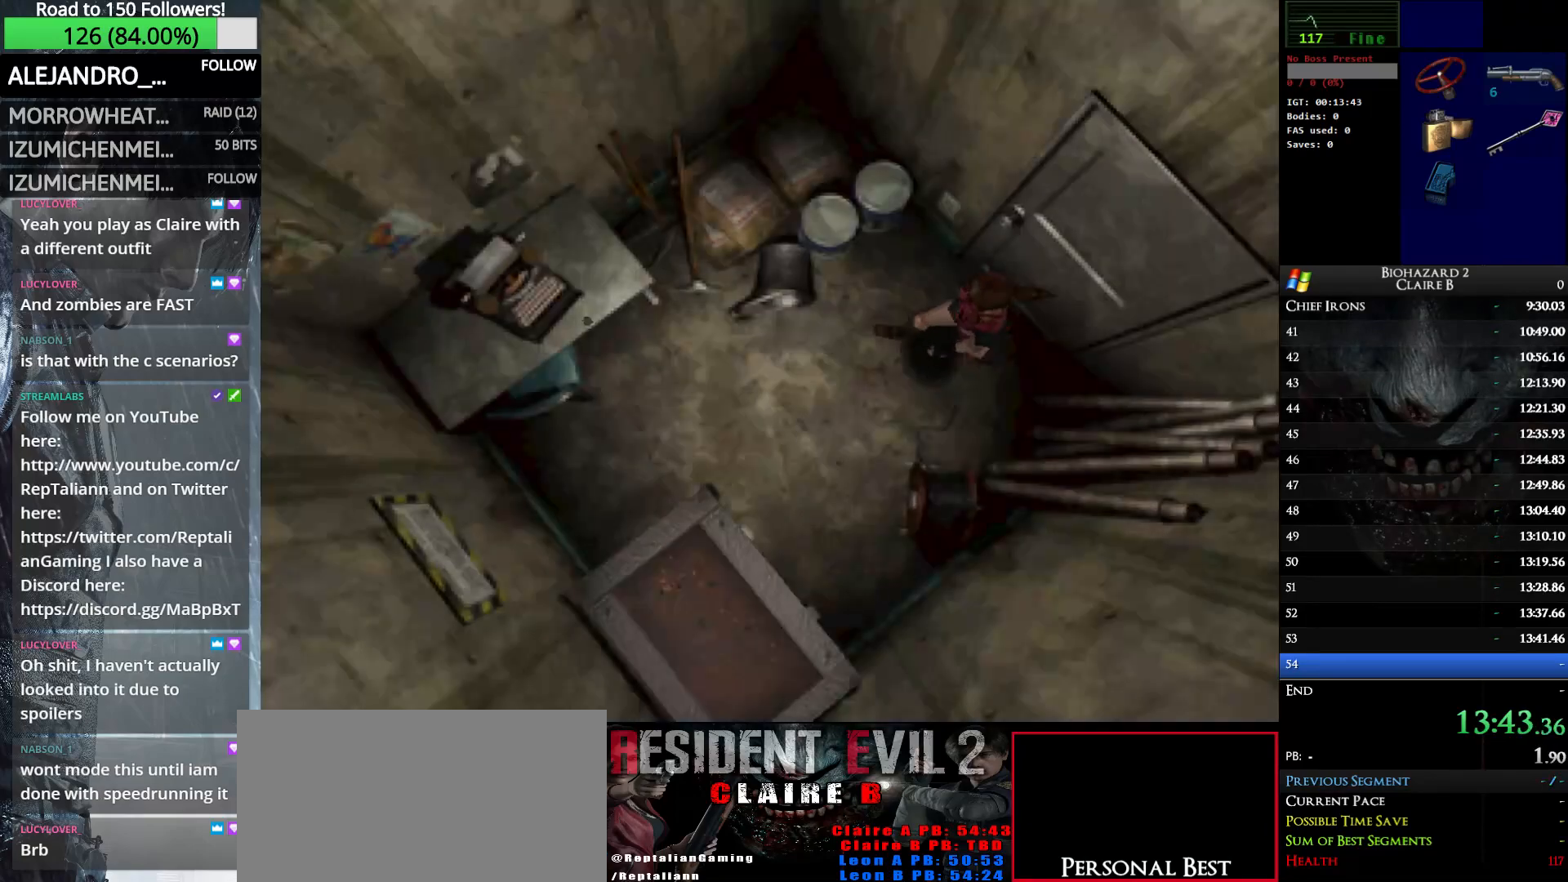
{"keys": ["right", "up", "w"], "events": [[333, "up", "down"], [383, "e", "down"], [483, "e", "up"]]}
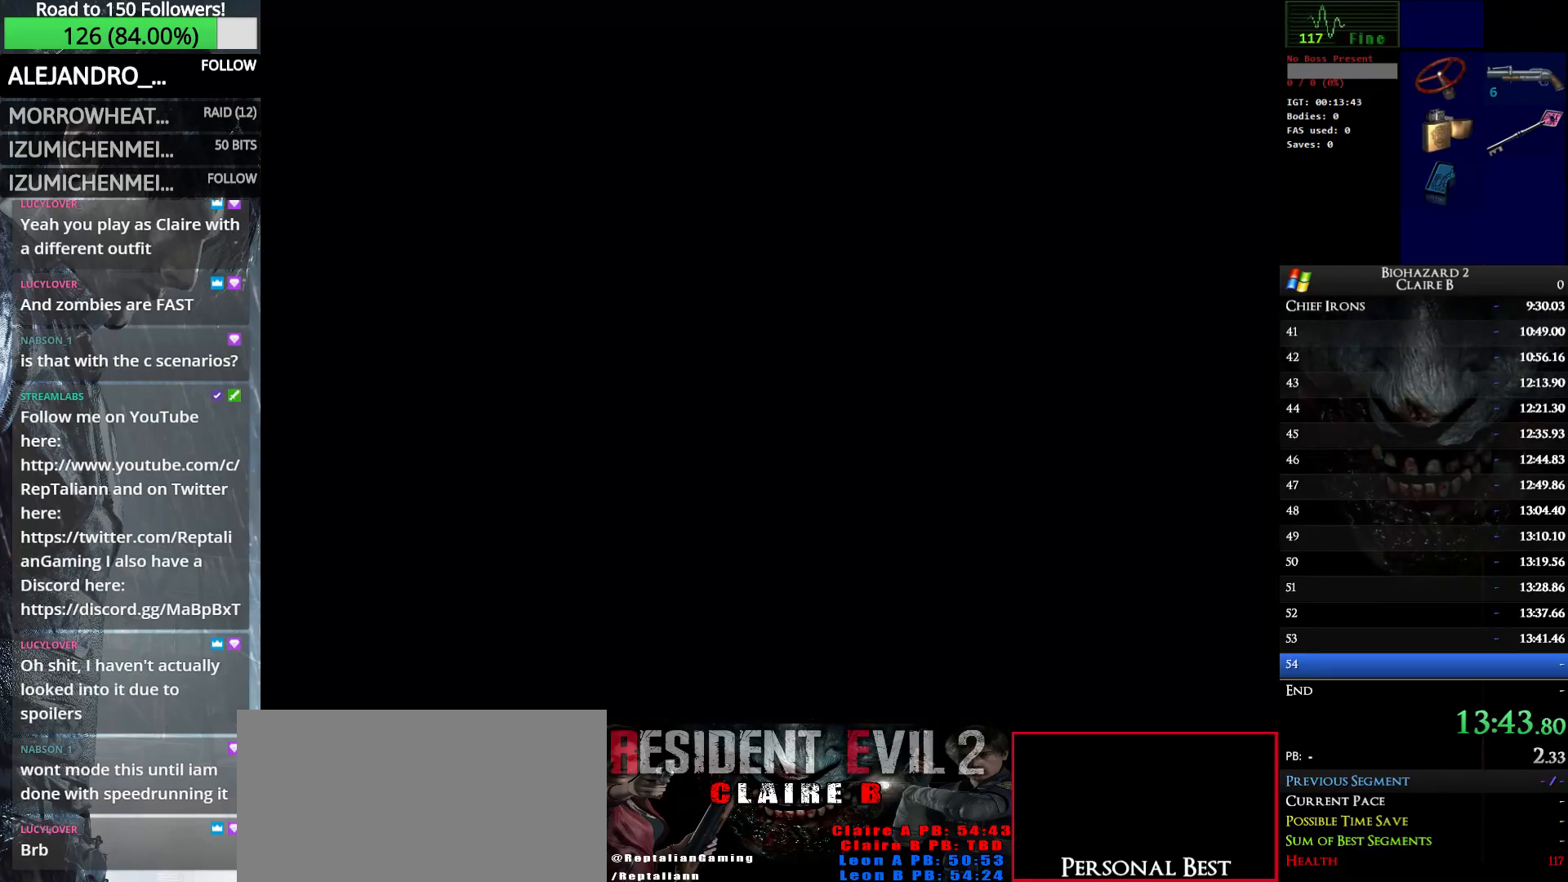
{"keys": ["up", "w"], "events": [[67, "e", "down"], [217, "e", "up"], [350, "right", "up"]]}
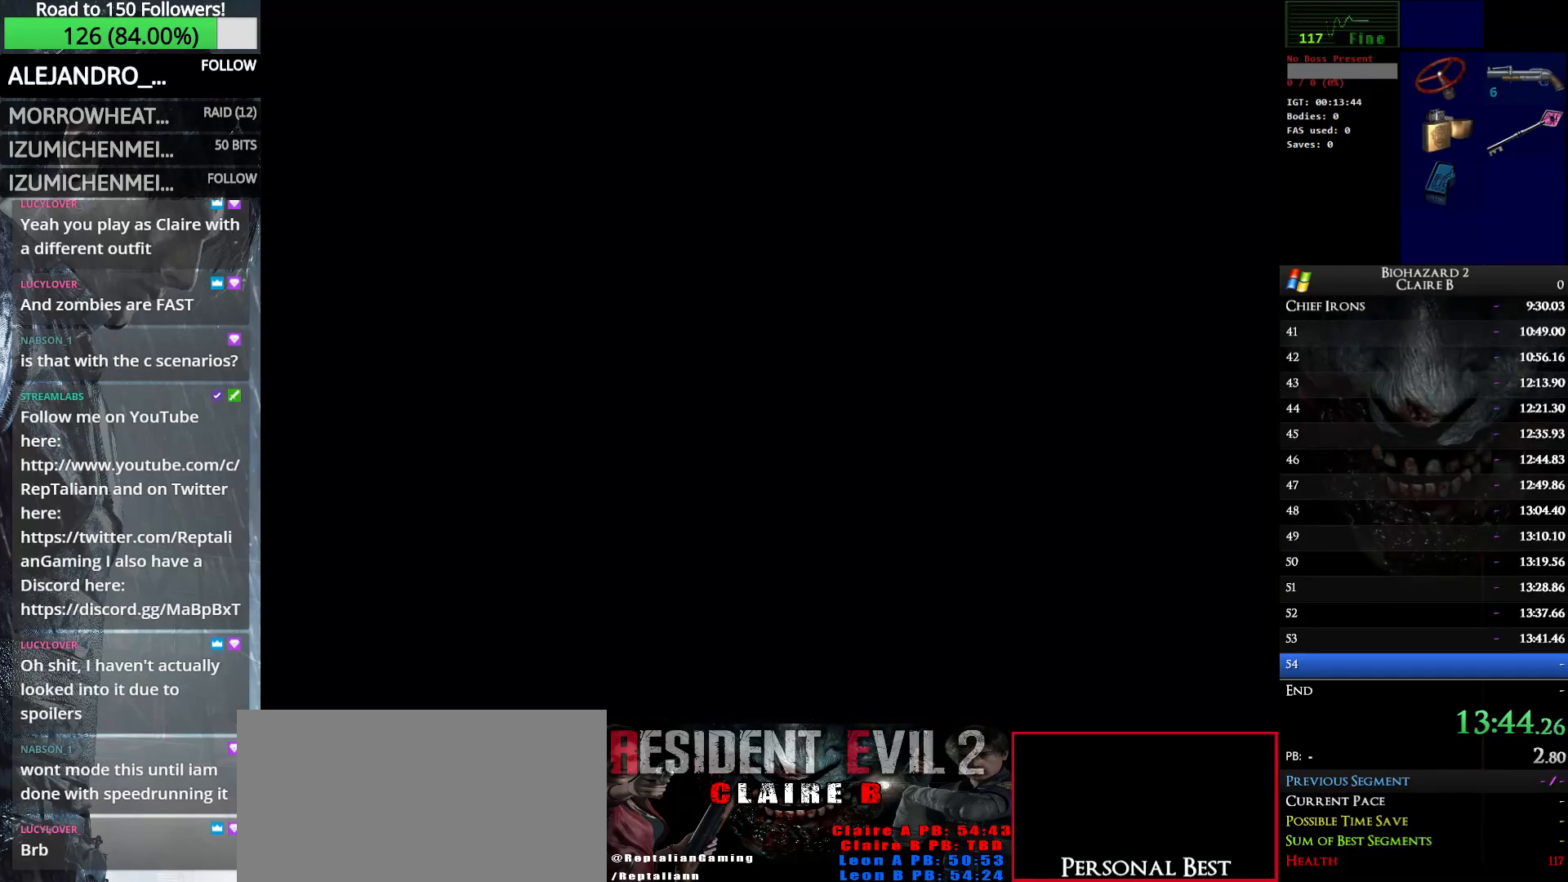
{"keys": ["up", "w"], "events": []}
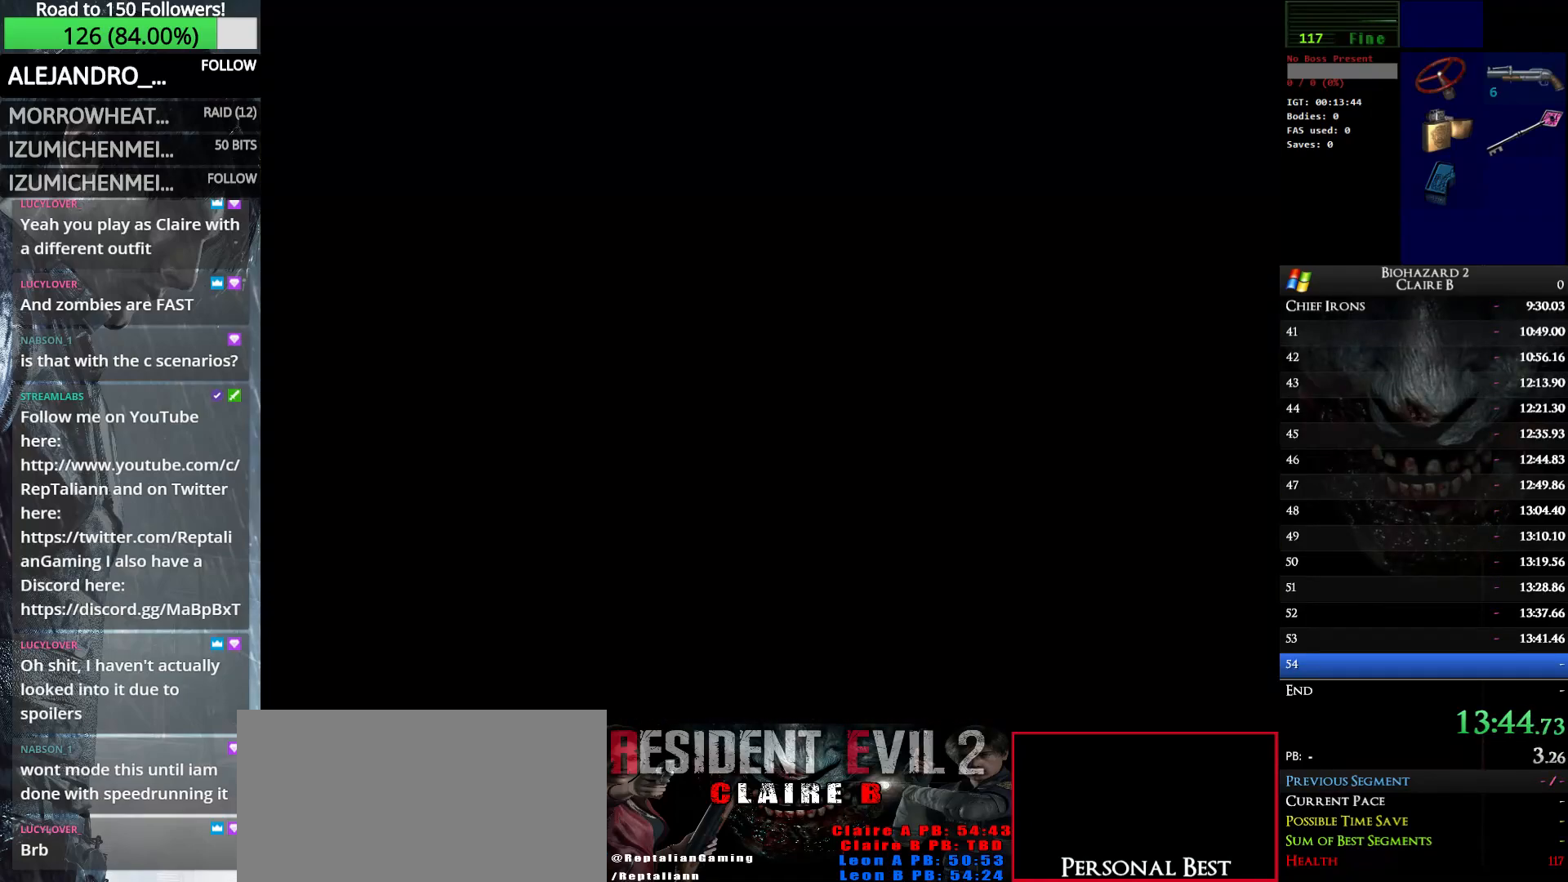
{"keys": ["up", "w"], "events": []}
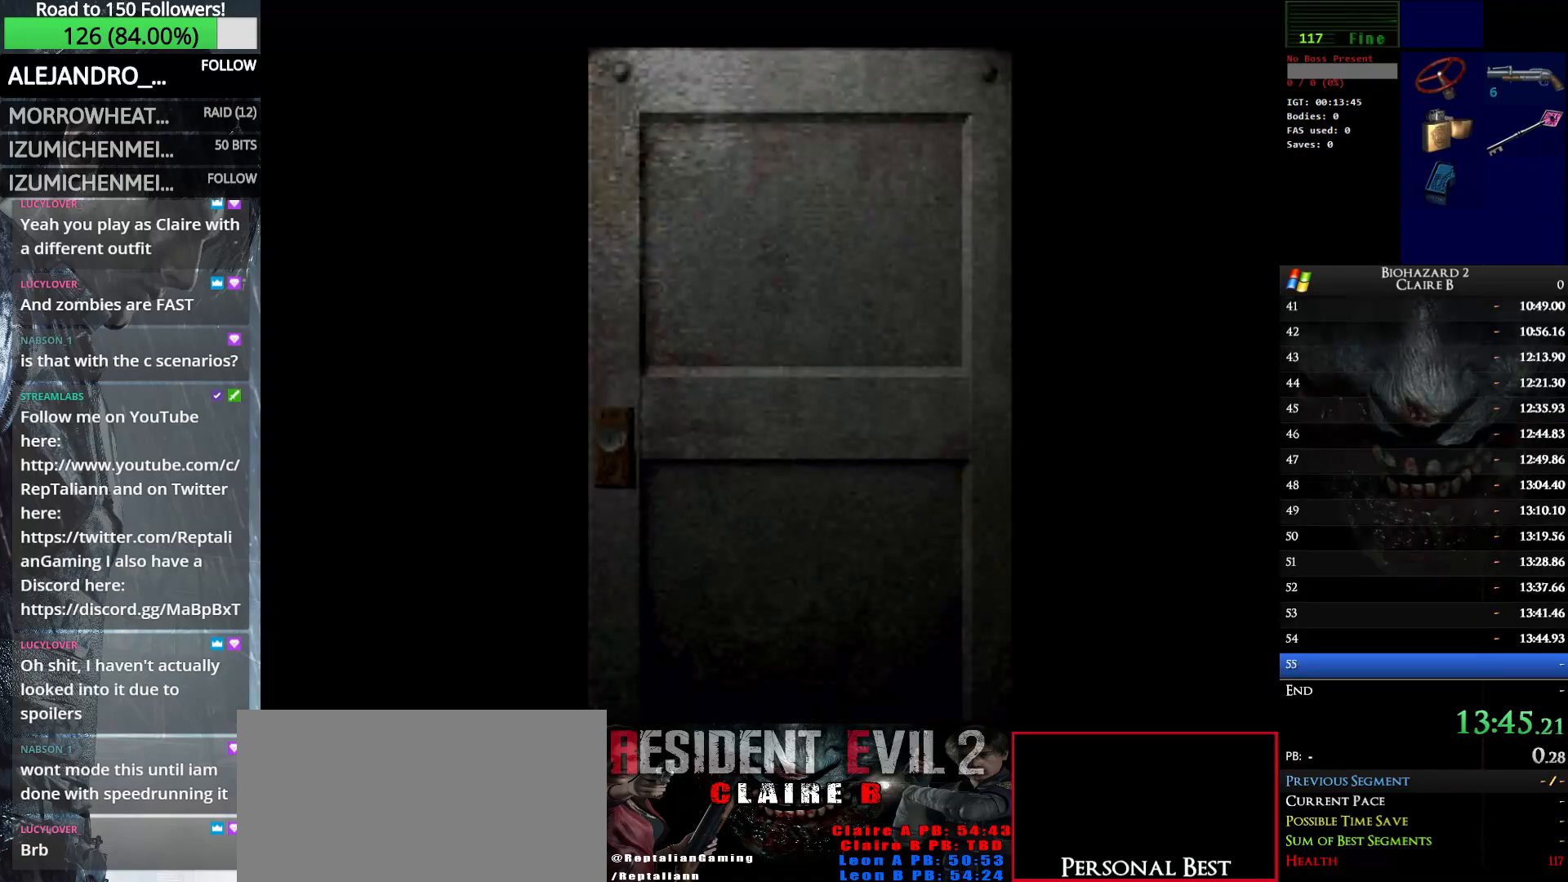
{"keys": ["w"], "events": [[267, "up", "up"]]}
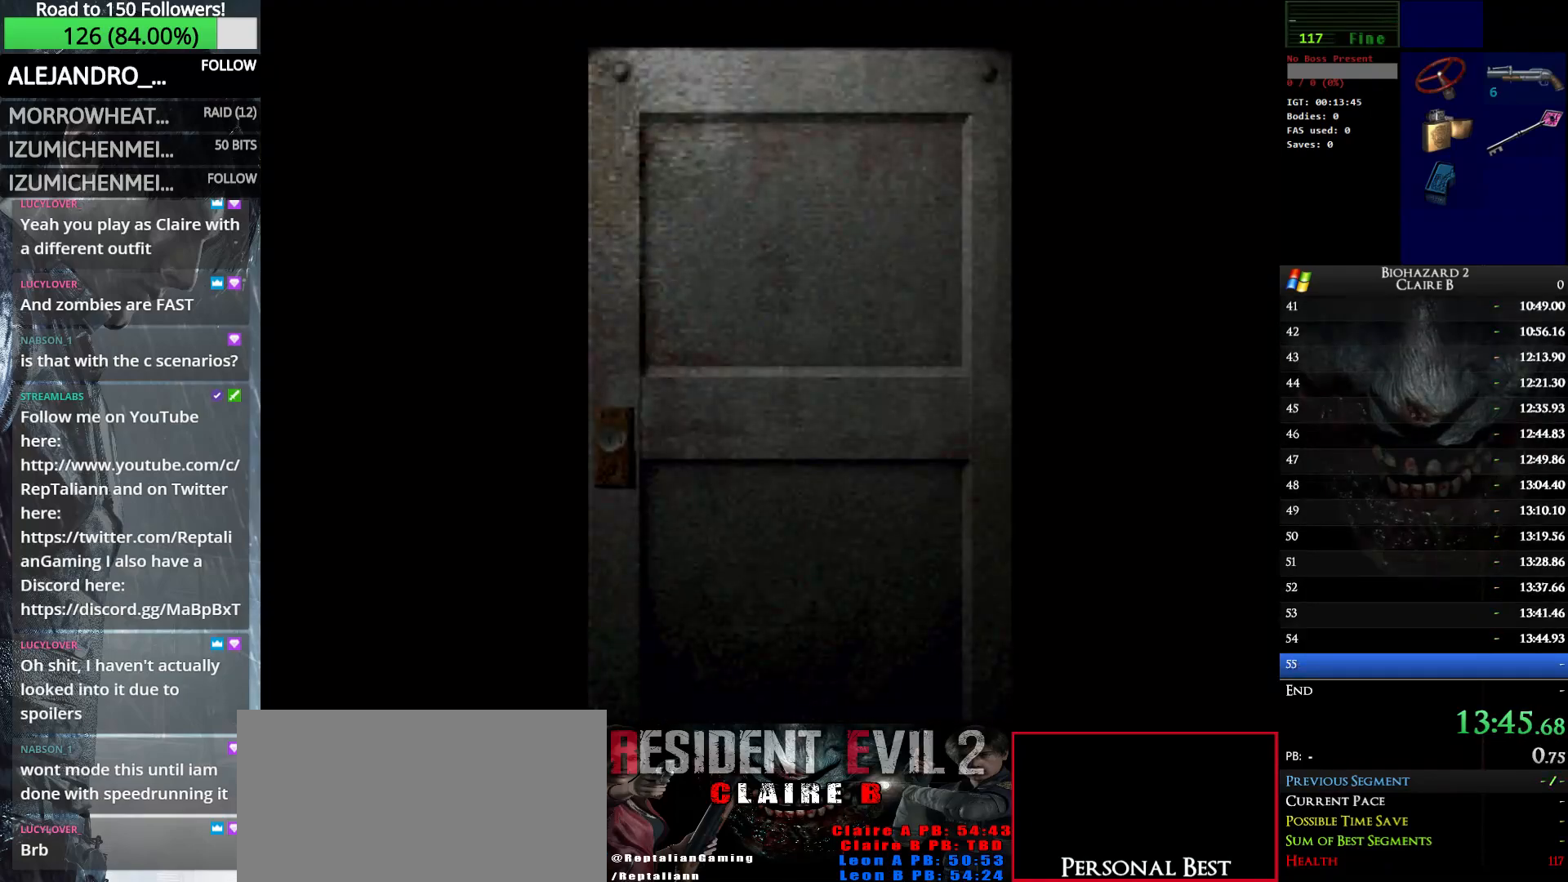
{"keys": ["e", "w"], "events": [[467, "e", "down"]]}
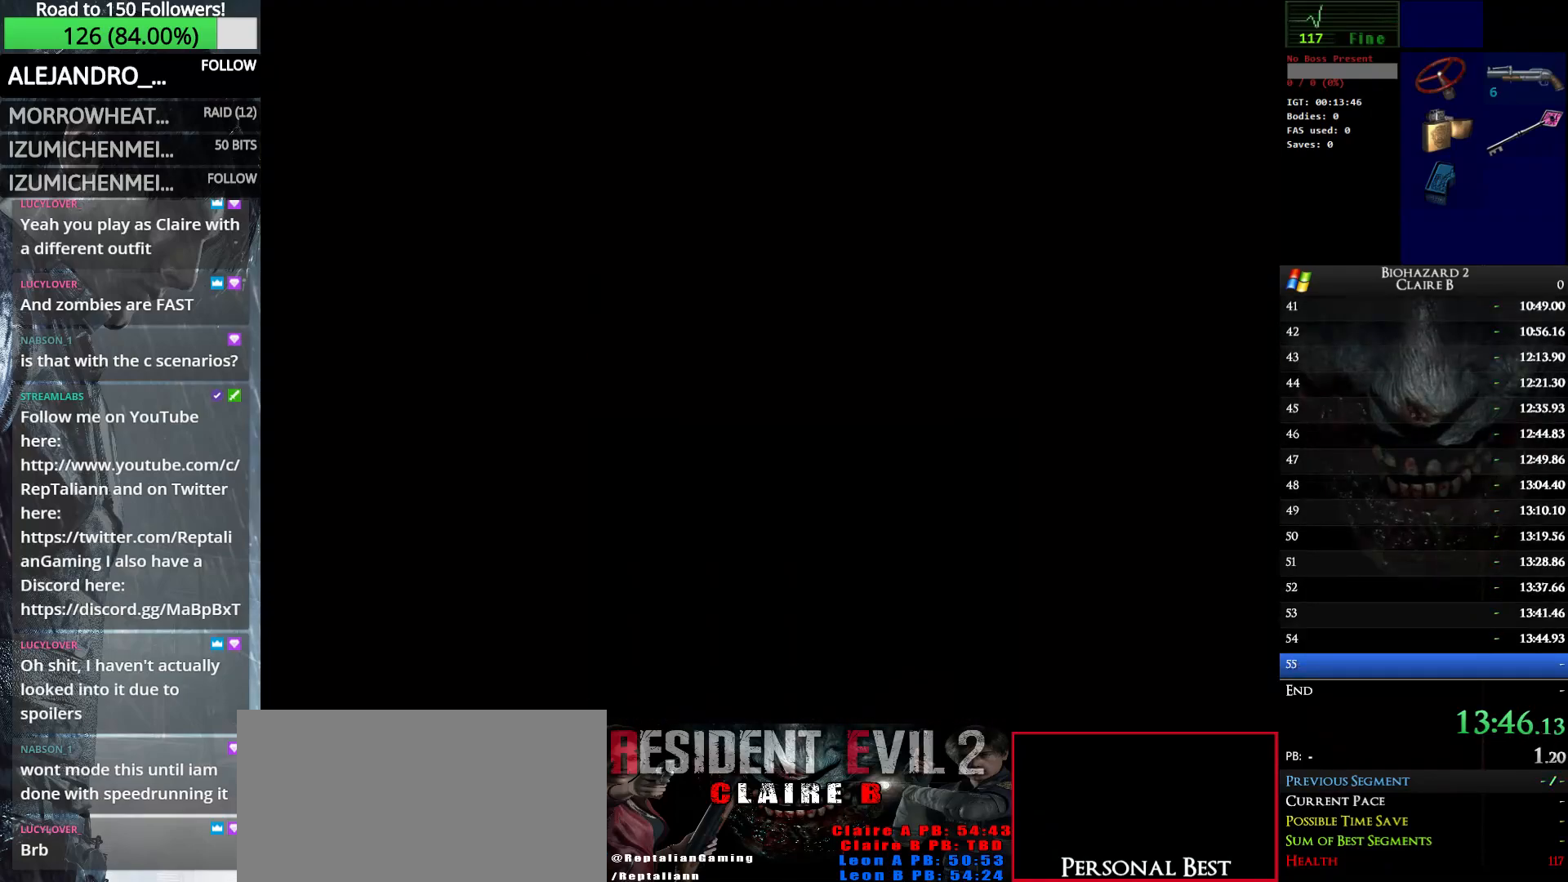
{"keys": ["w"], "events": [[150, "e", "up"]]}
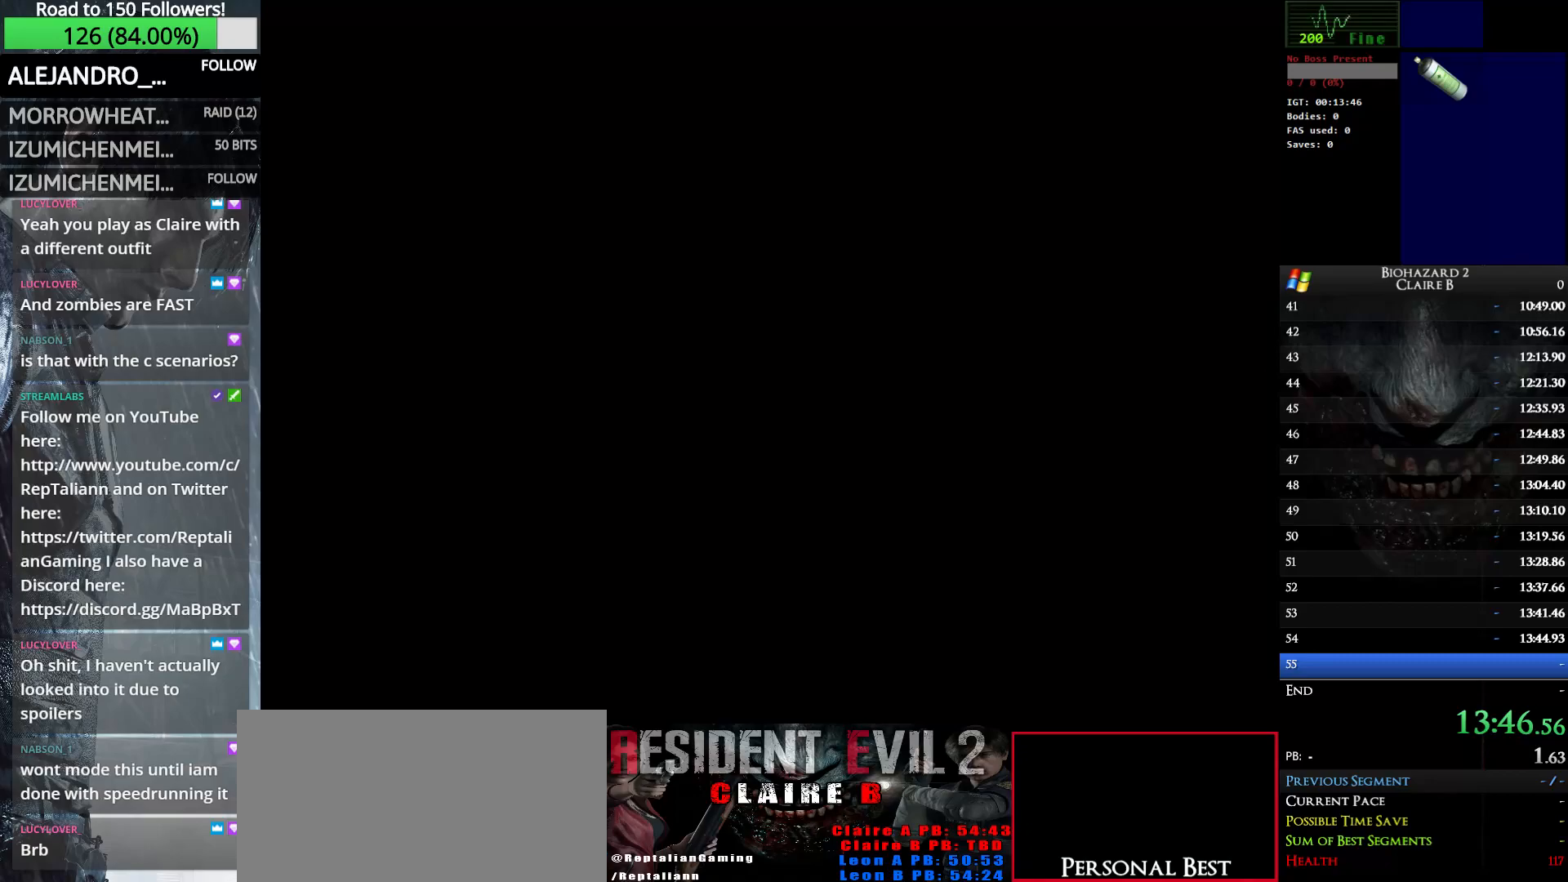
{"keys": [], "events": [[400, "w", "up"]]}